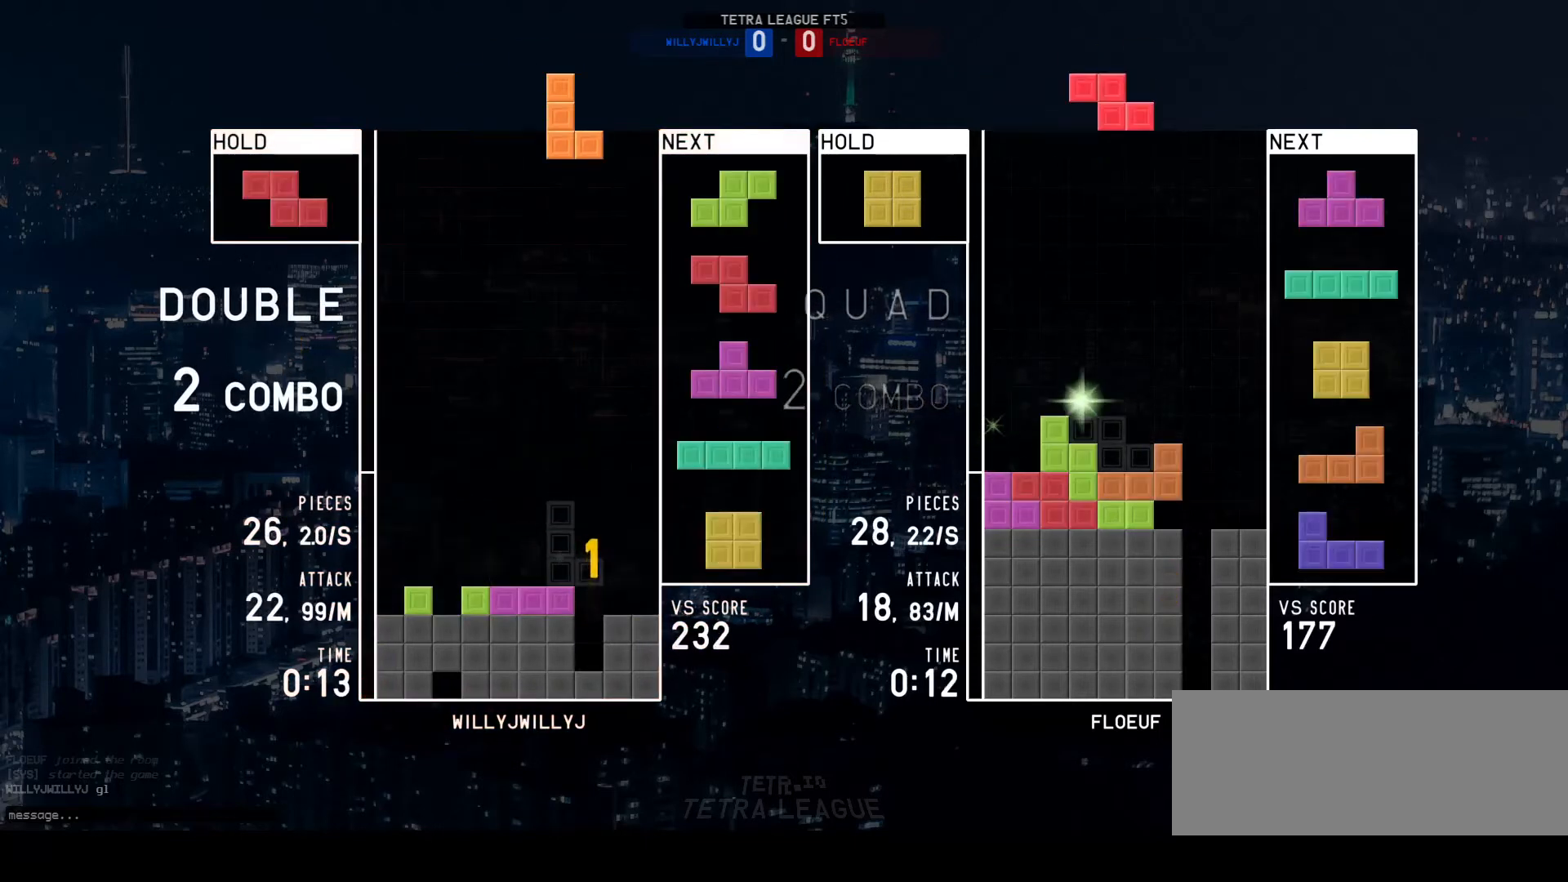
Gameplay with keyboard; each line is a JSON object with the keys held at the frame after it. "events" lists presses ("down") and releases ("up") of "a", "d", "down", "left", "q", "r", "right", "s", "up" and "w" between this image and that frame as [ms after this image, input, new state], when the widget could be followed in between. No other keys are recorded. Mouse input is not recorded.
{"keys": ["a"], "events": [[67, "left", "down"], [100, "d", "up"], [133, "left", "up"], [167, "w", "down"], [233, "w", "up"], [333, "a", "down"], [367, "left", "down"], [400, "a", "up"], [433, "left", "up"], [467, "a", "down"]]}
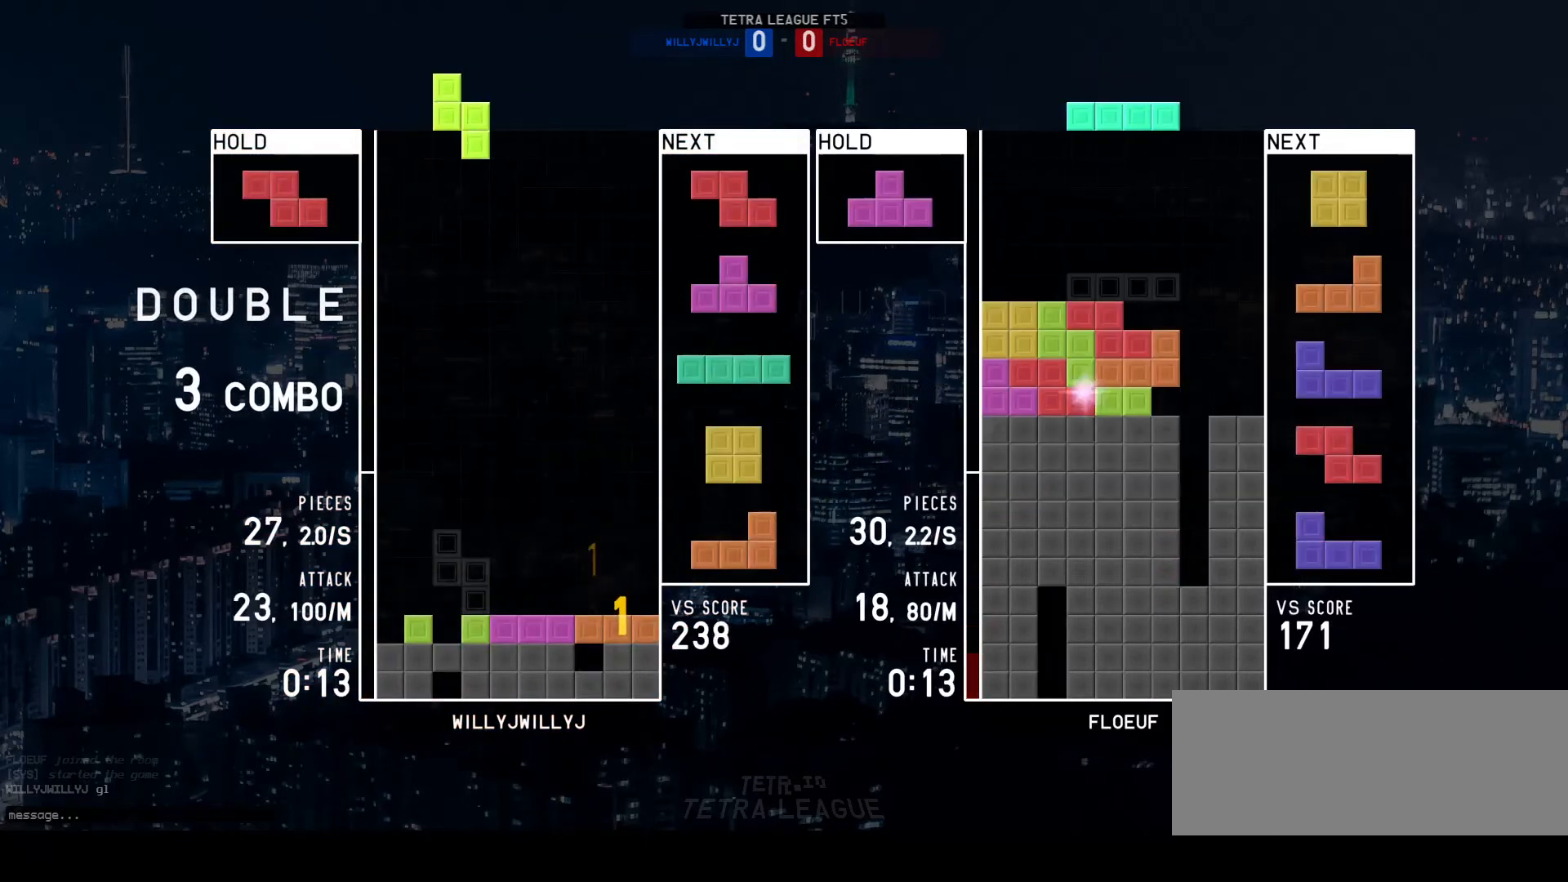
{"keys": [], "events": [[67, "a", "up"], [233, "q", "down"], [300, "a", "down"], [300, "q", "up"], [367, "left", "down"], [433, "left", "up"], [467, "a", "up"]]}
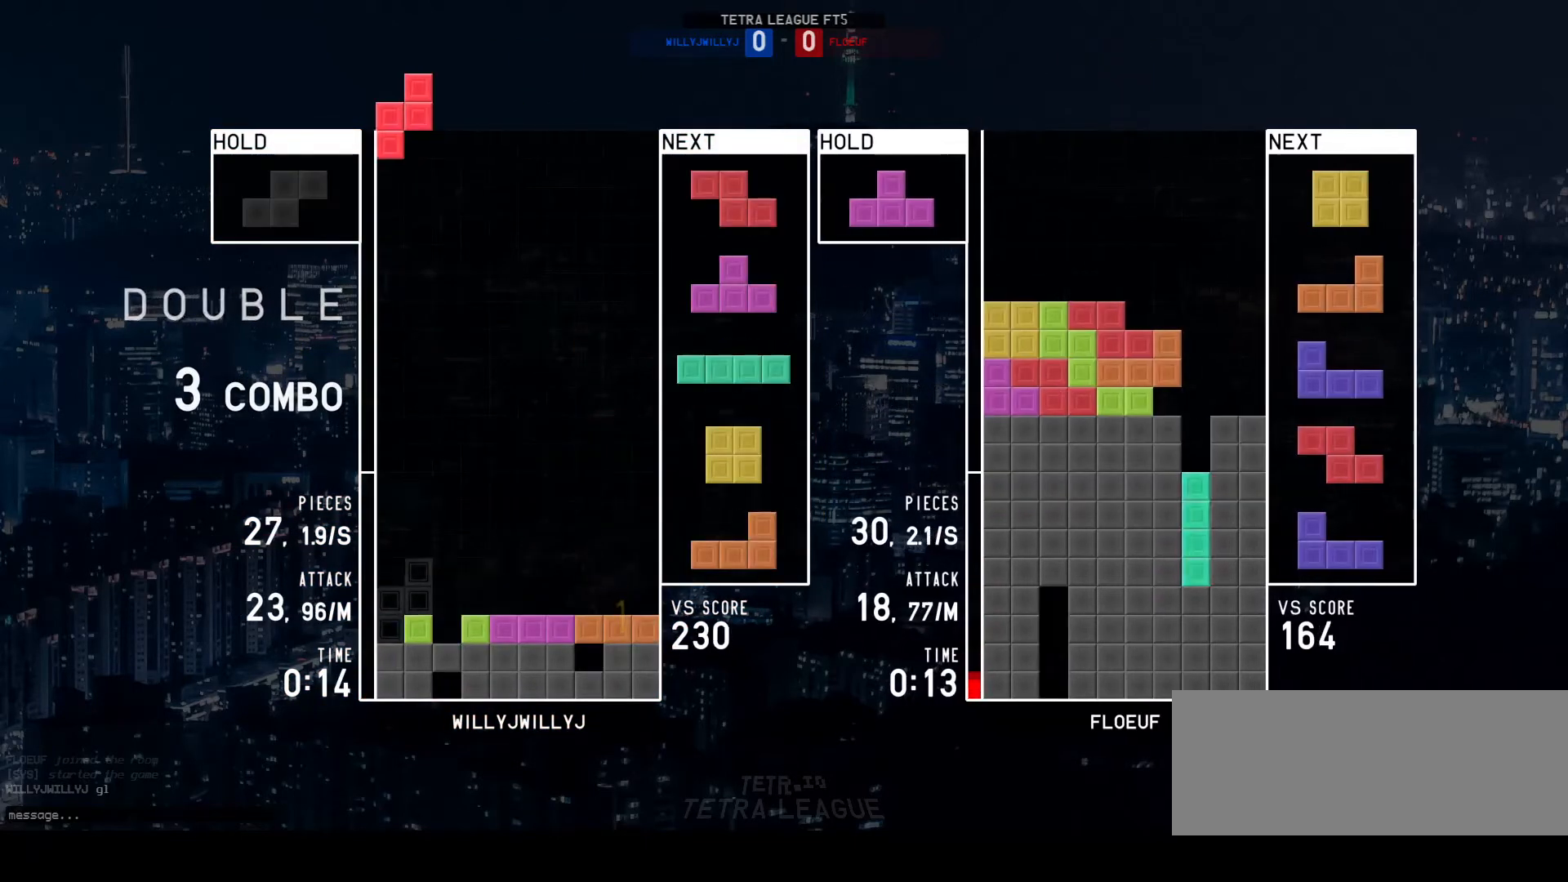
{"keys": ["w"], "events": [[33, "w", "down"], [67, "w", "up"], [133, "a", "down"], [167, "left", "down"], [233, "a", "up"], [233, "left", "up"], [300, "a", "down"], [367, "a", "up"], [467, "w", "down"]]}
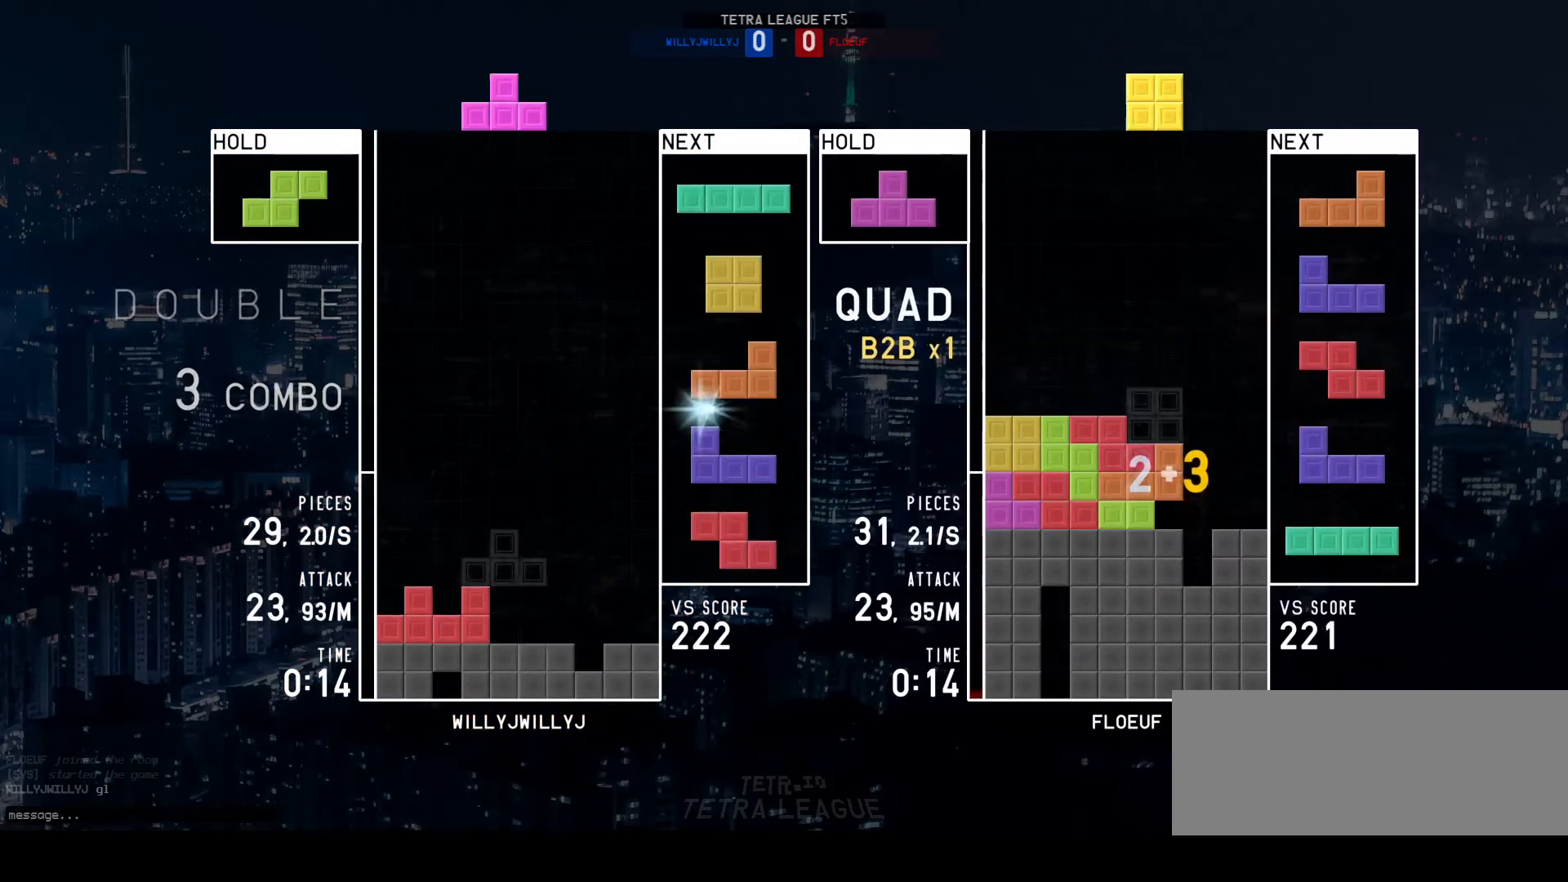
{"keys": [], "events": [[33, "w", "up"], [133, "d", "down"], [167, "left", "down"], [233, "d", "up"], [233, "left", "up"], [333, "d", "down"], [333, "left", "down"], [367, "left", "up"], [400, "d", "up"], [467, "d", "down"], [500, "d", "up"]]}
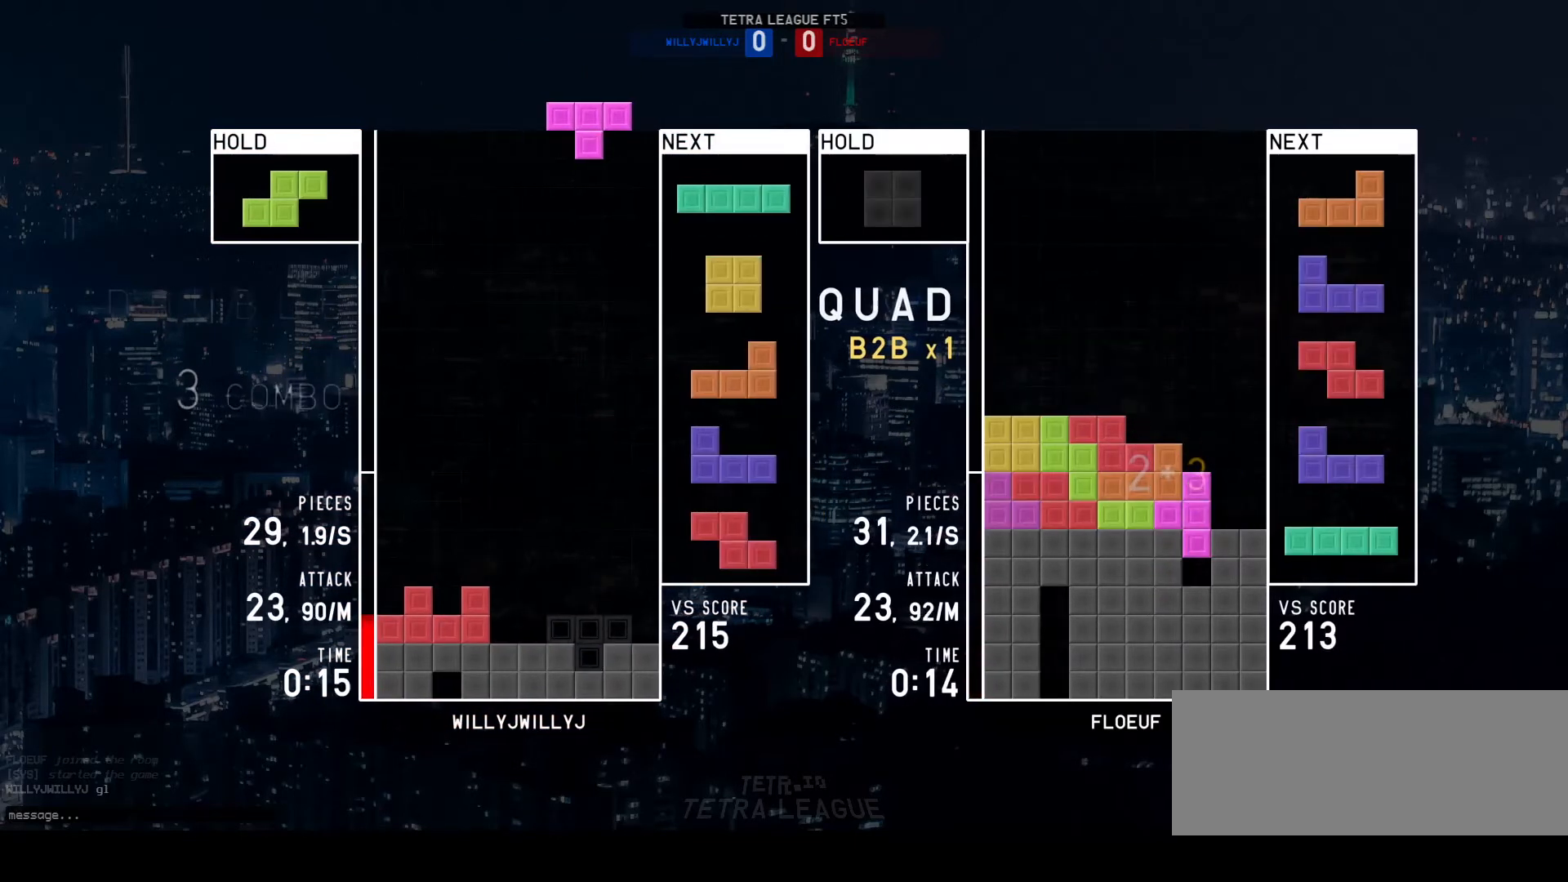
{"keys": [], "events": [[400, "w", "down"], [433, "w", "up"]]}
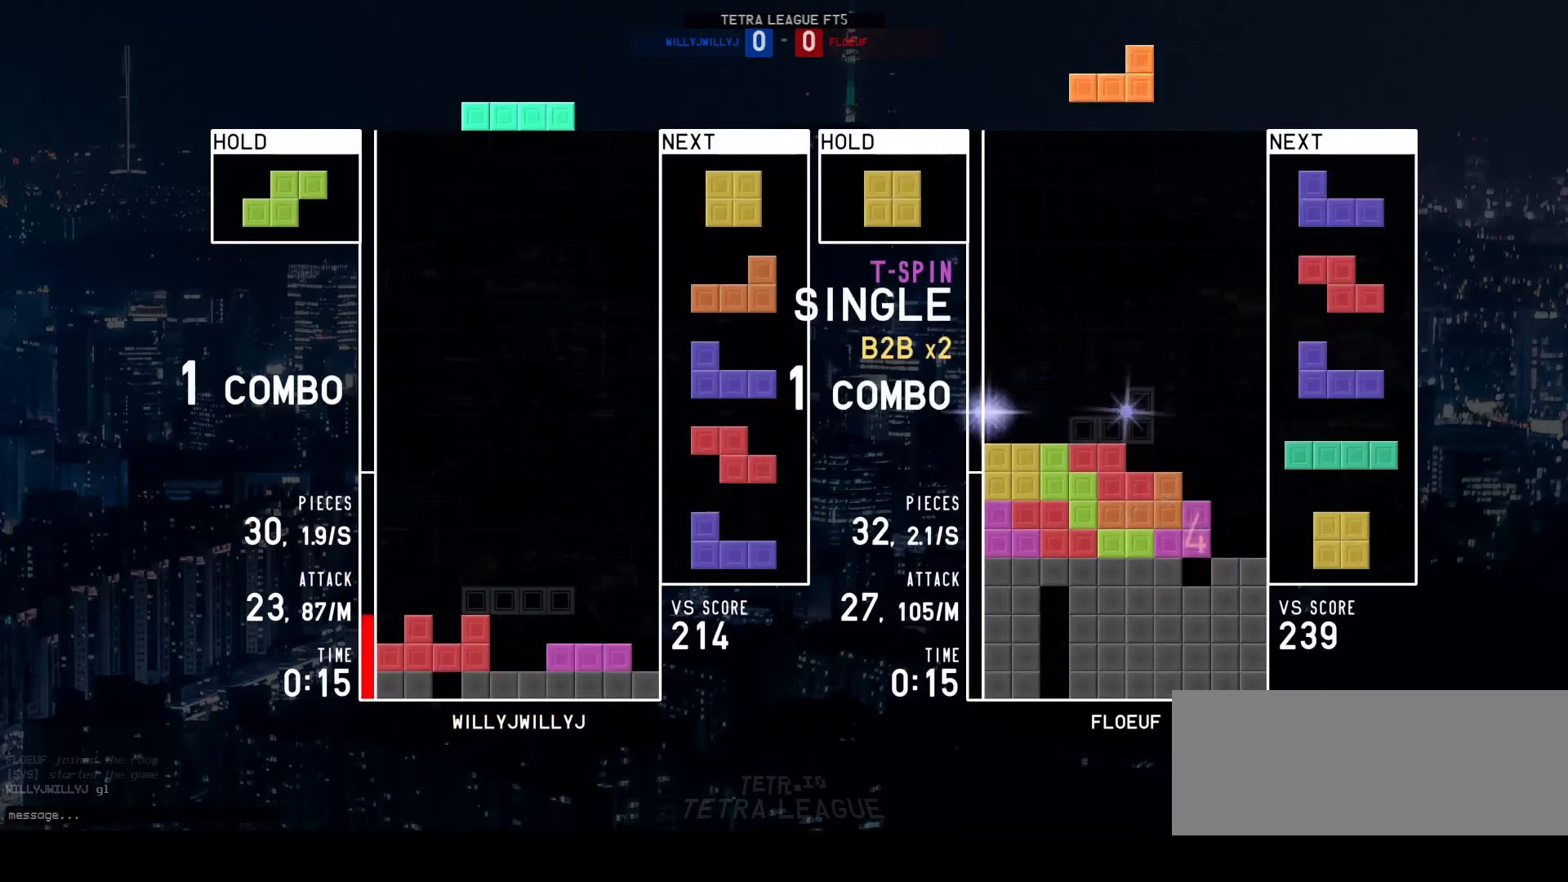
{"keys": [], "events": [[33, "q", "down"], [100, "d", "down"], [100, "q", "up"], [133, "left", "down"], [200, "left", "up"], [267, "d", "up"], [267, "left", "down"], [300, "left", "up"]]}
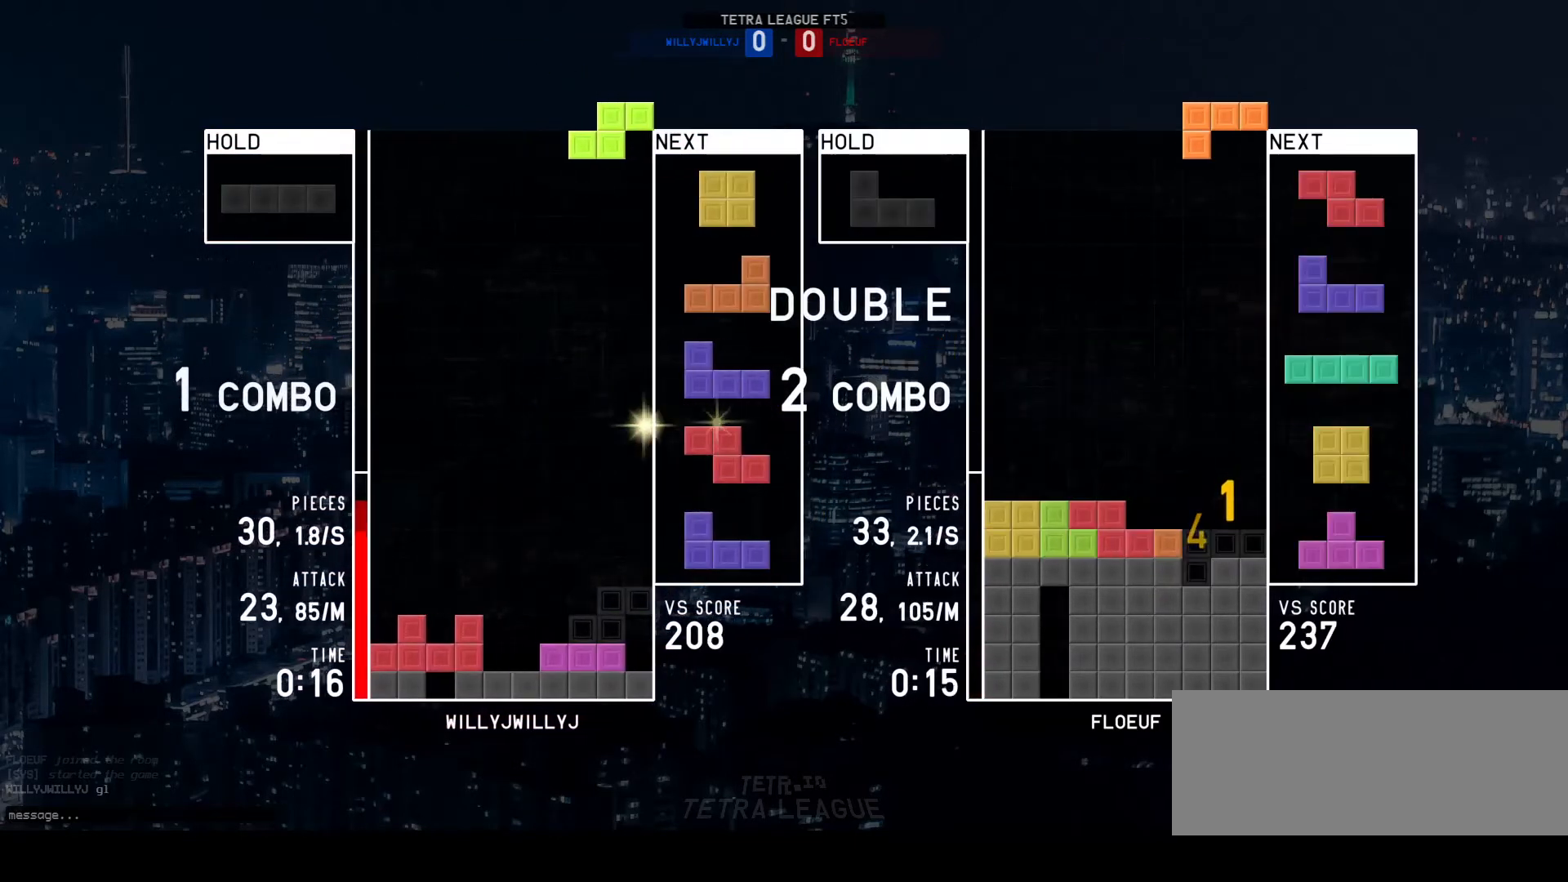
{"keys": [], "events": [[167, "left", "down"], [233, "d", "down"], [233, "left", "up"], [367, "d", "up"], [433, "w", "down"], [500, "w", "up"]]}
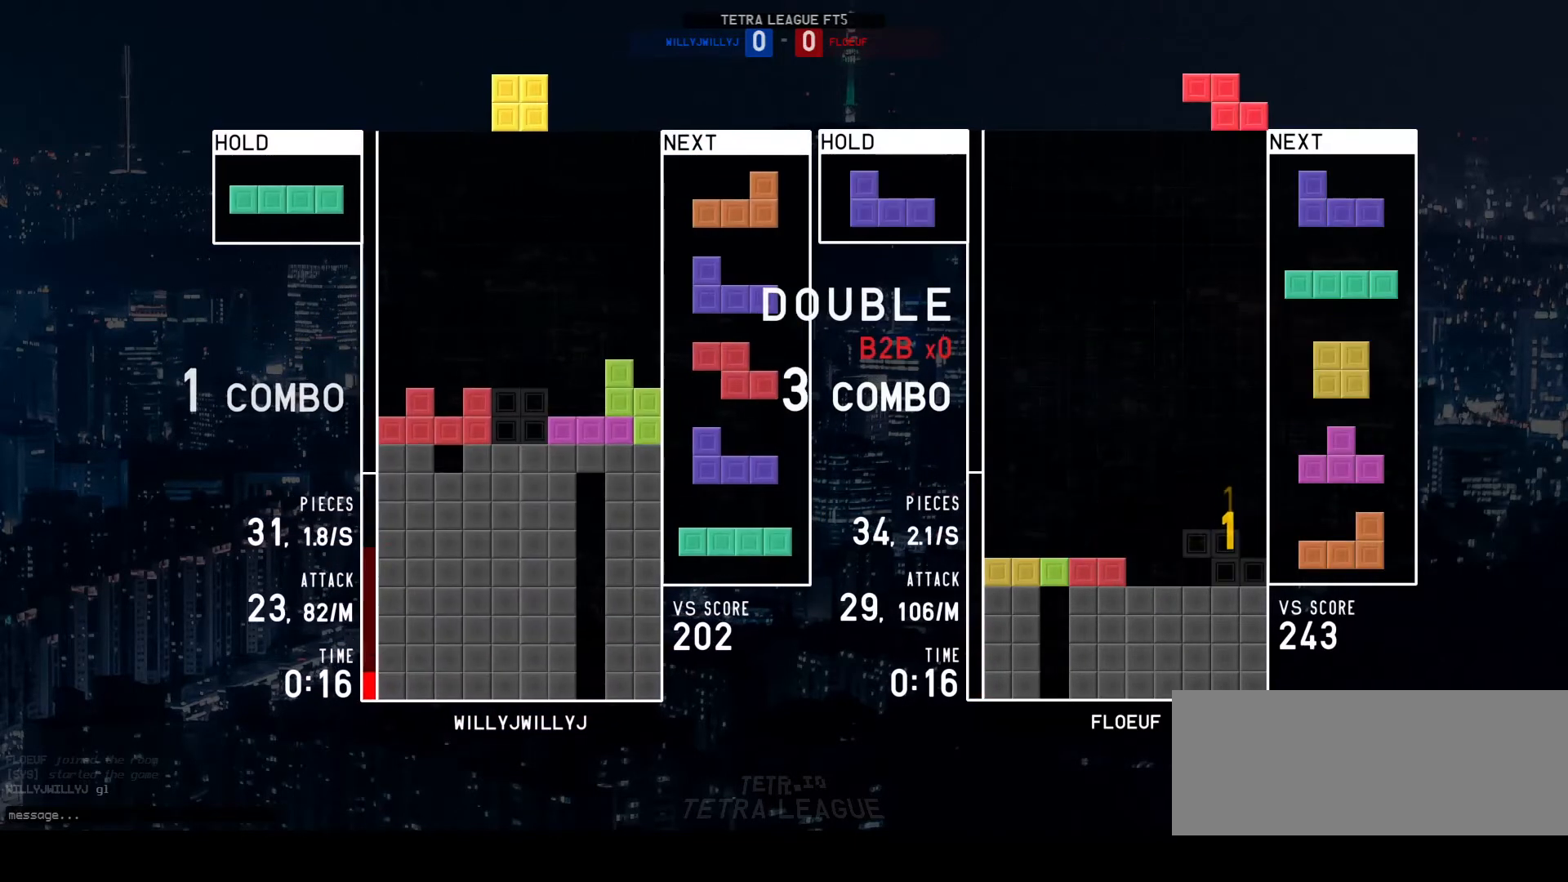
{"keys": [], "events": [[133, "w", "down"], [200, "w", "up"], [333, "d", "down"], [433, "d", "up"]]}
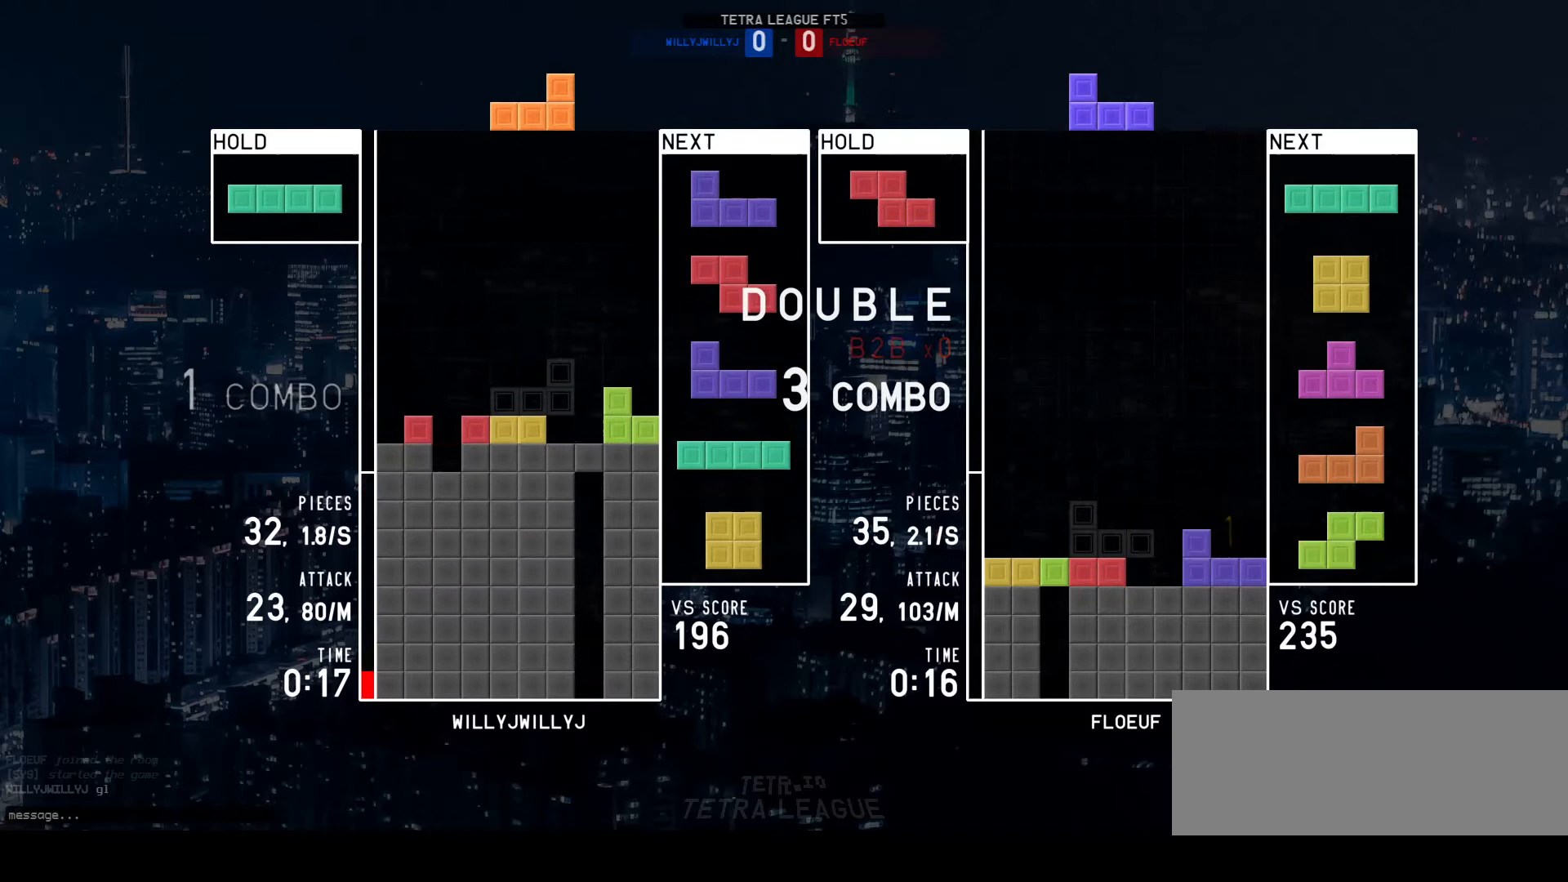
{"keys": ["a", "left"], "events": [[133, "a", "down"], [200, "a", "up"], [200, "left", "down"], [233, "left", "up"], [300, "a", "down"], [333, "left", "down"], [400, "a", "up"], [400, "left", "up"], [467, "a", "down"], [467, "left", "down"]]}
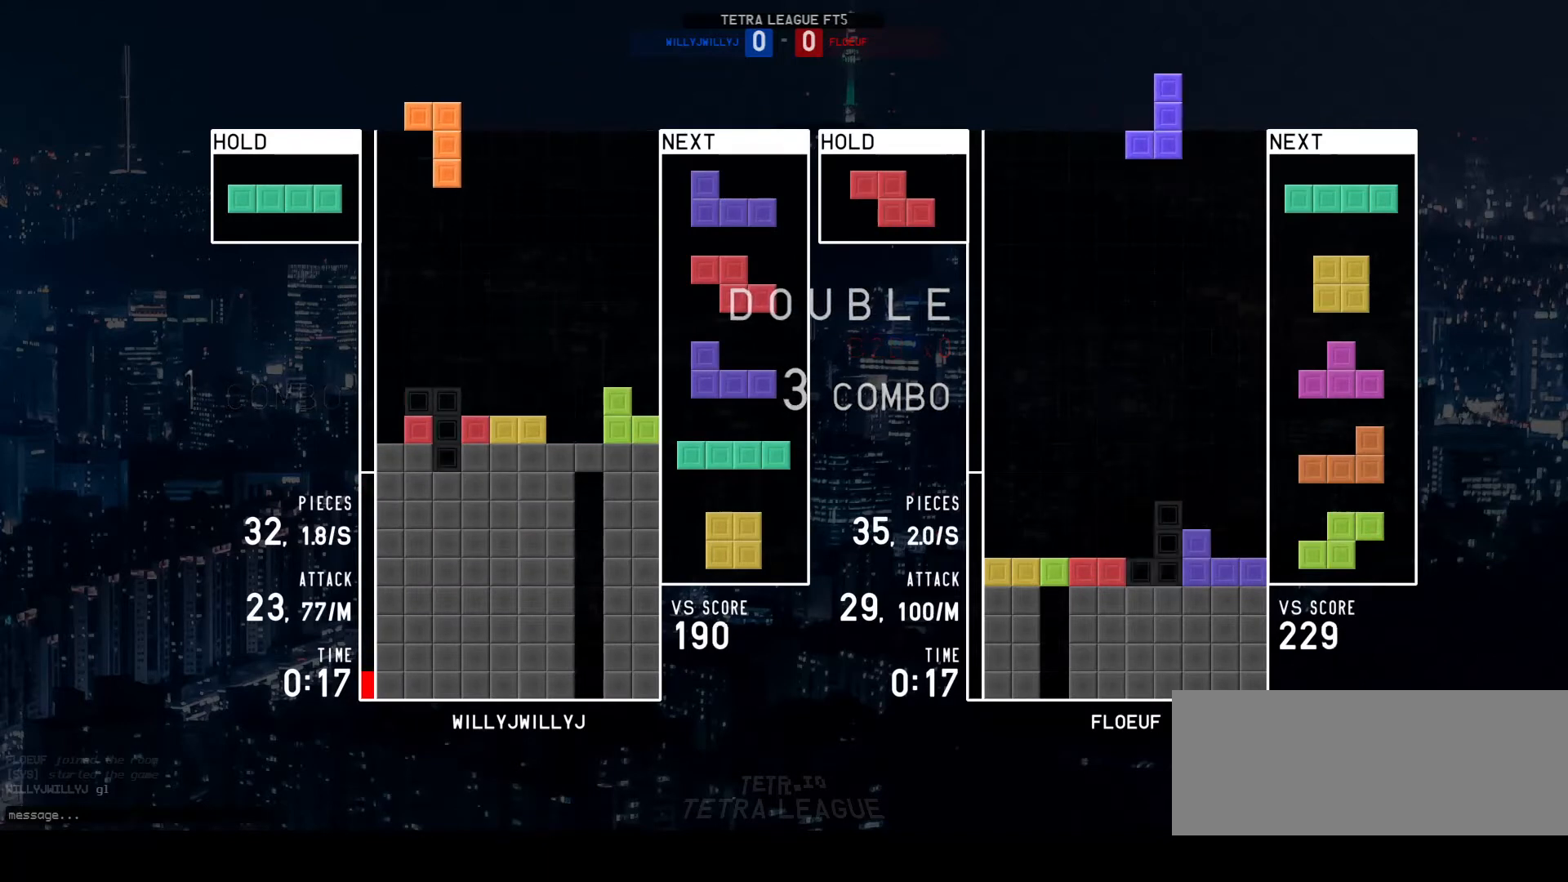
{"keys": [], "events": [[67, "a", "up"], [67, "left", "up"], [167, "w", "down"], [233, "w", "up"], [333, "q", "down"], [400, "d", "down"], [400, "q", "up"], [433, "left", "down"], [467, "d", "up"], [500, "left", "up"]]}
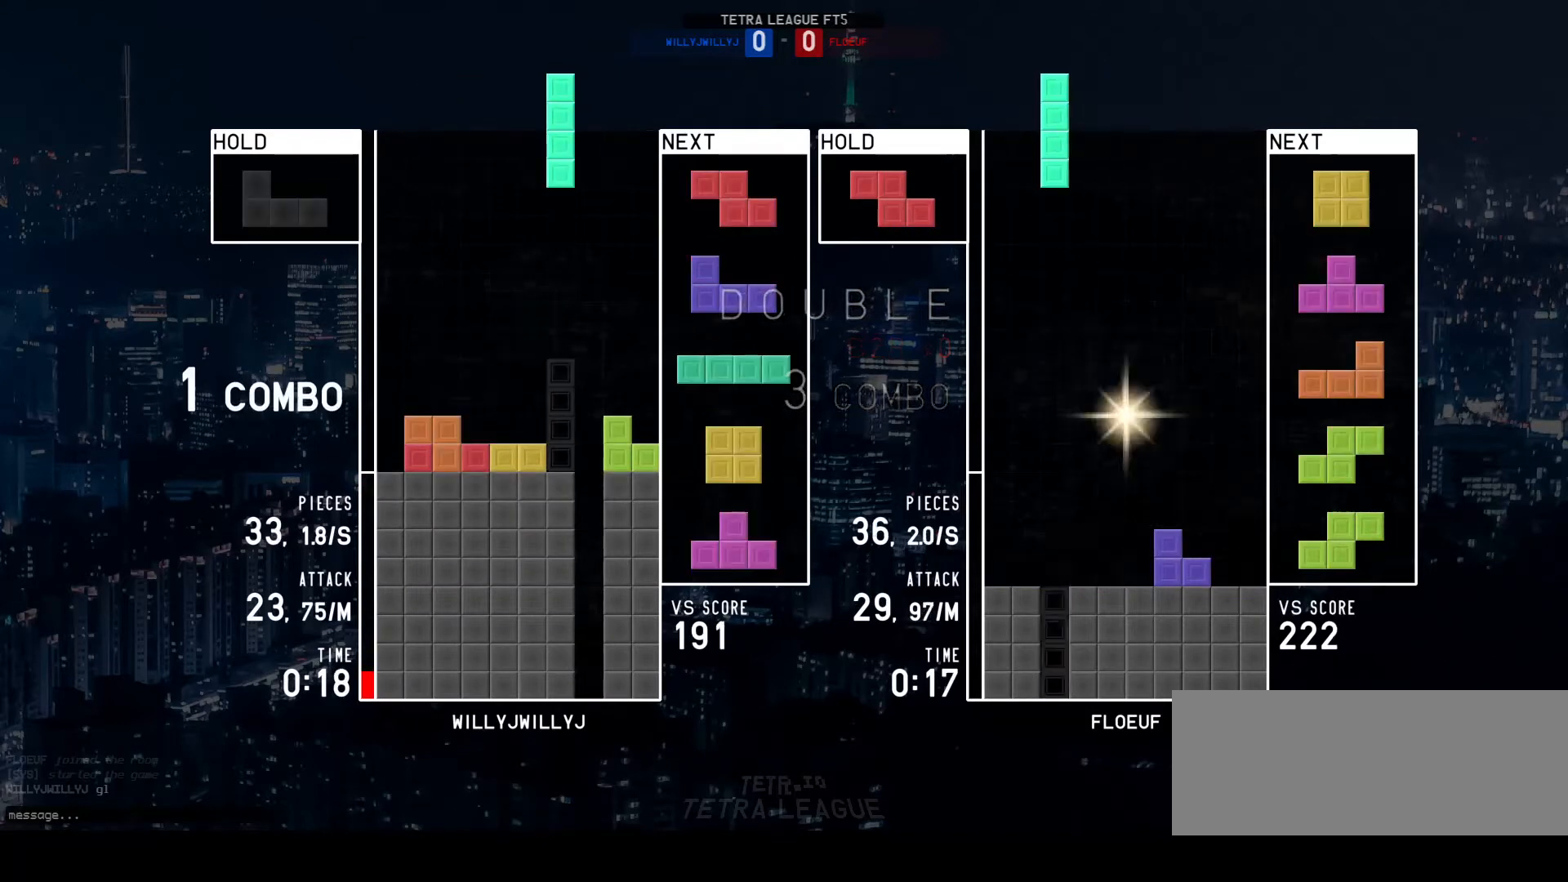
{"keys": [], "events": [[33, "d", "down"], [100, "d", "up"], [200, "w", "down"], [233, "w", "up"]]}
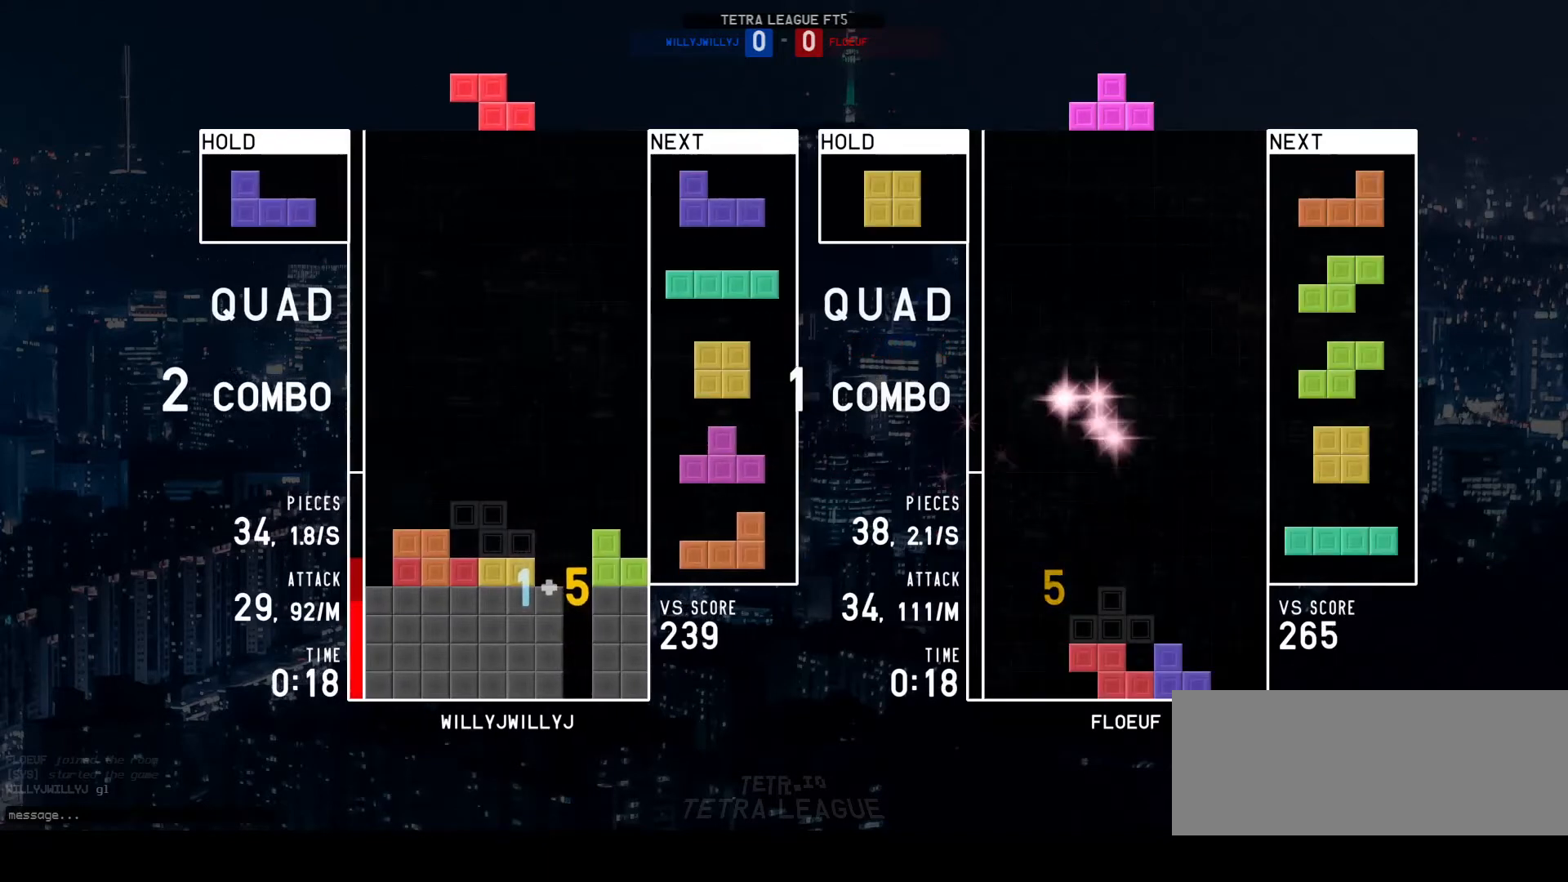
{"keys": [], "events": [[167, "a", "down"], [200, "a", "up"], [400, "w", "down"], [467, "w", "up"]]}
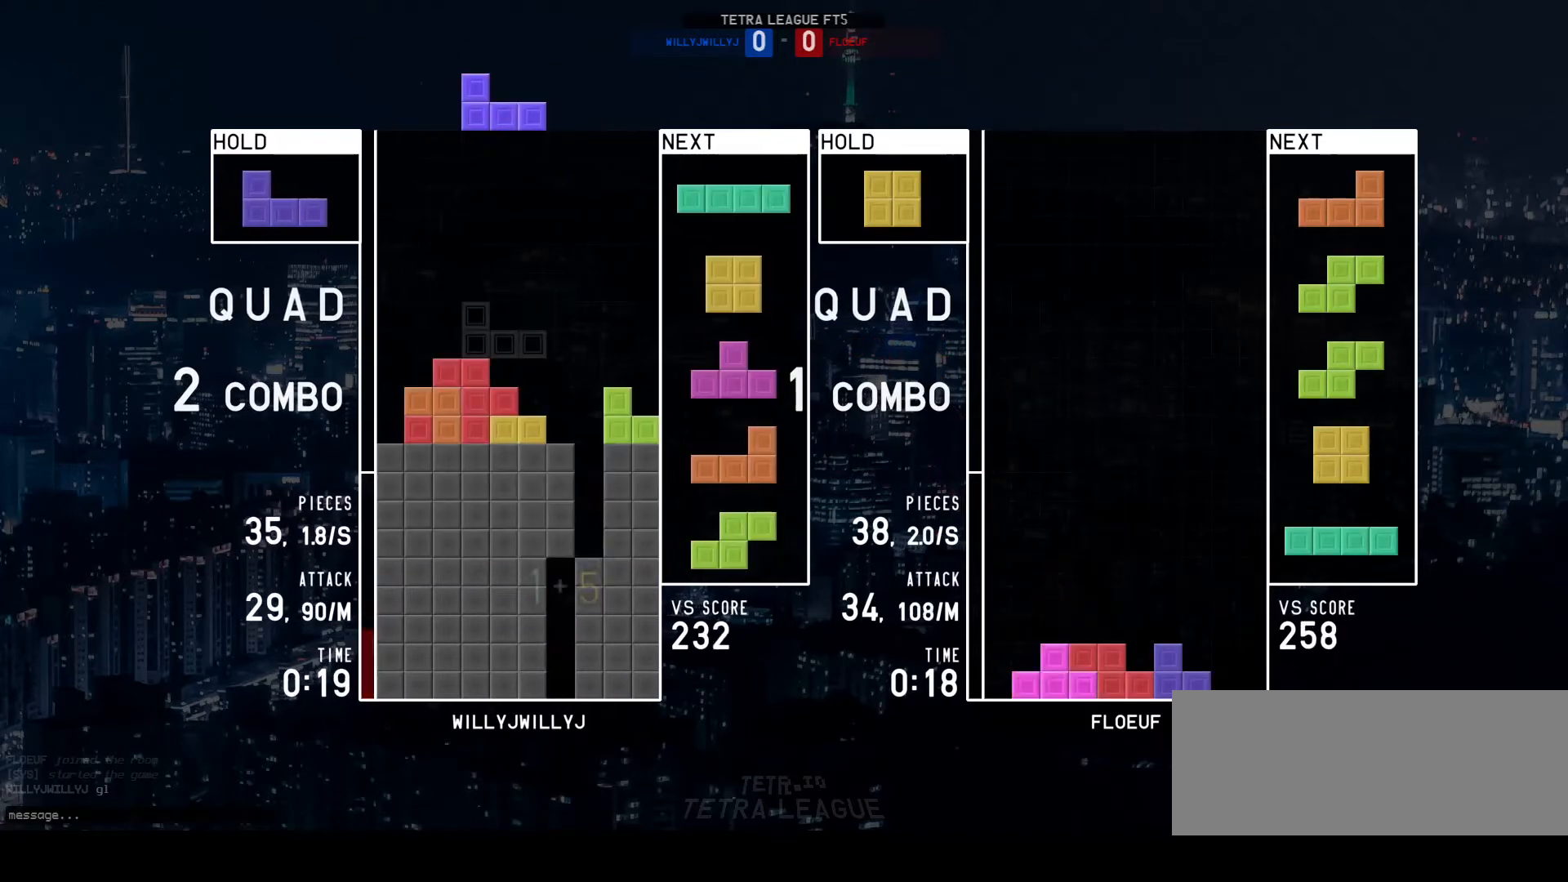
{"keys": [], "events": [[100, "a", "down"], [200, "left", "down"], [267, "a", "up"], [267, "left", "up"], [300, "w", "down"], [333, "w", "up"]]}
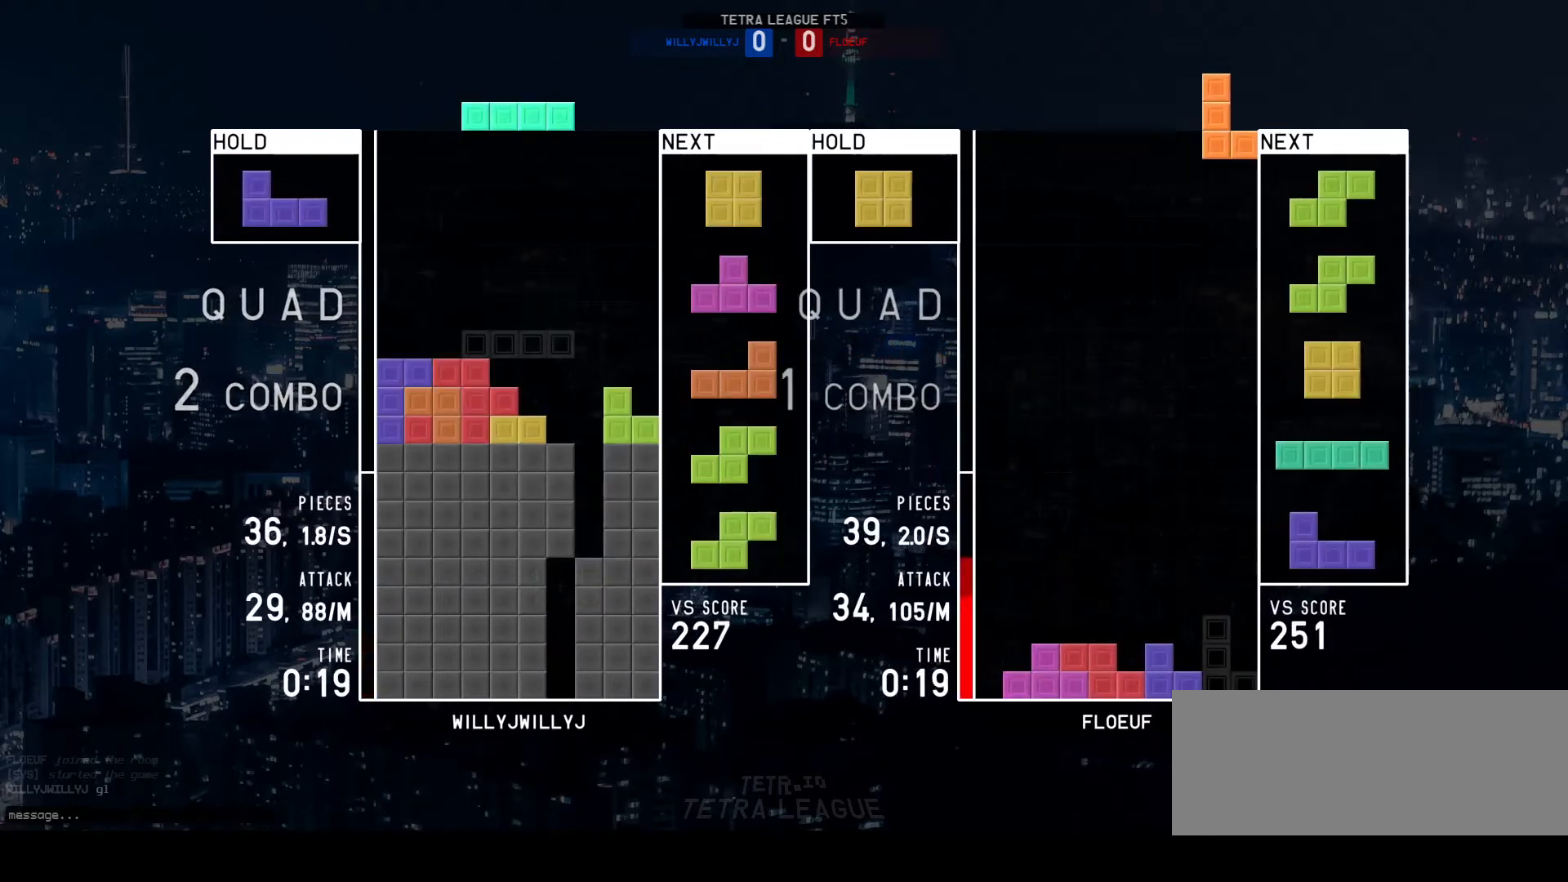
{"keys": [], "events": [[67, "d", "down"], [100, "left", "down"], [133, "d", "up"], [167, "left", "up"], [233, "d", "down"], [300, "d", "up"], [367, "w", "down"], [433, "w", "up"]]}
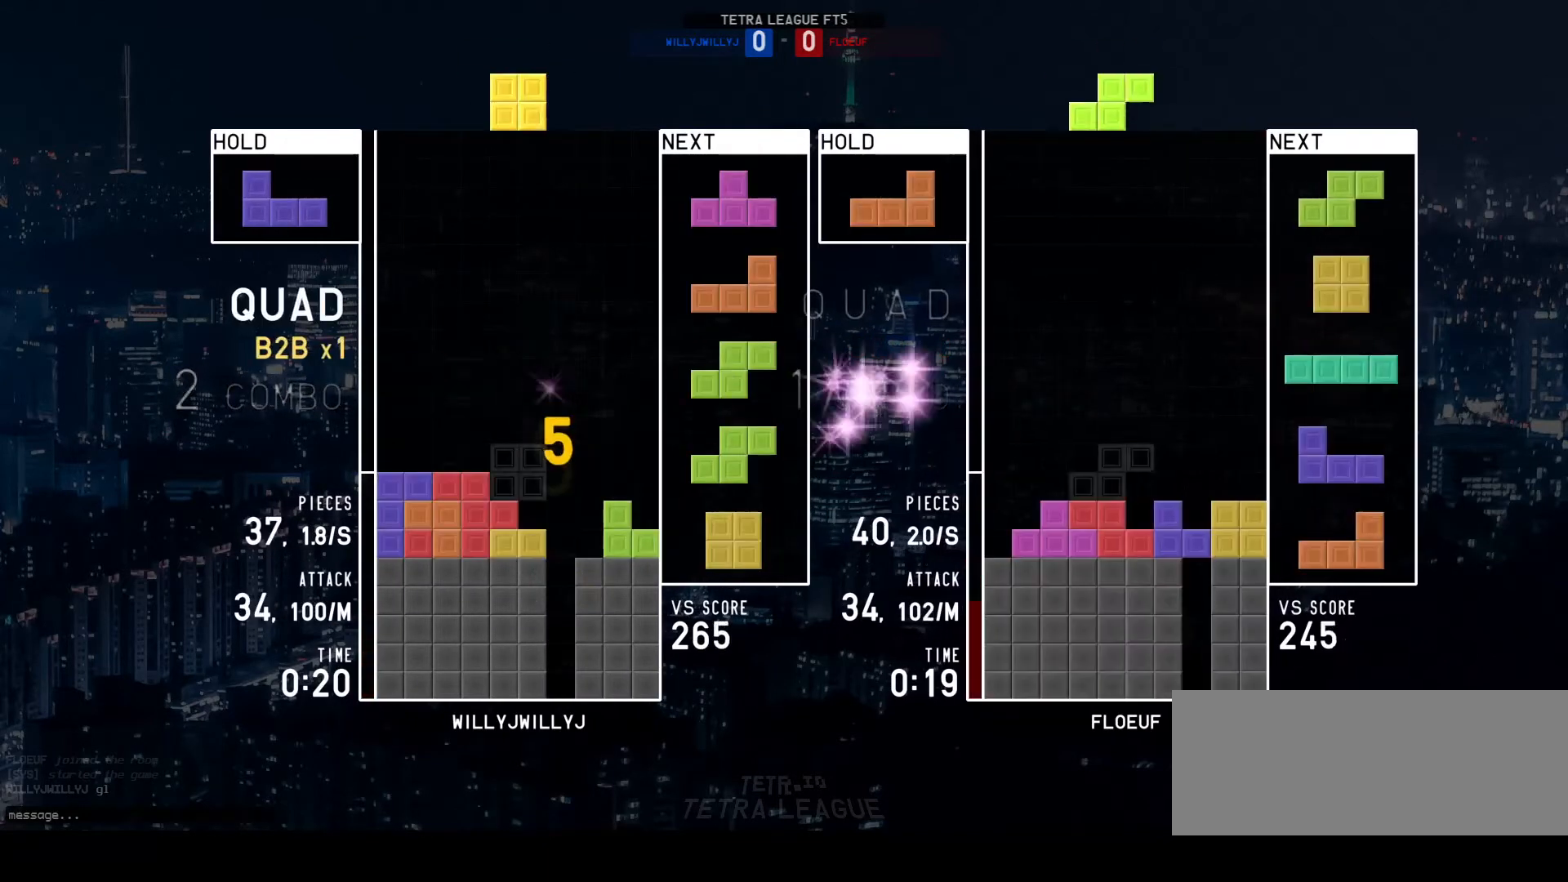
{"keys": [], "events": [[400, "q", "down"], [467, "d", "down"], [467, "q", "up"], [500, "d", "up"]]}
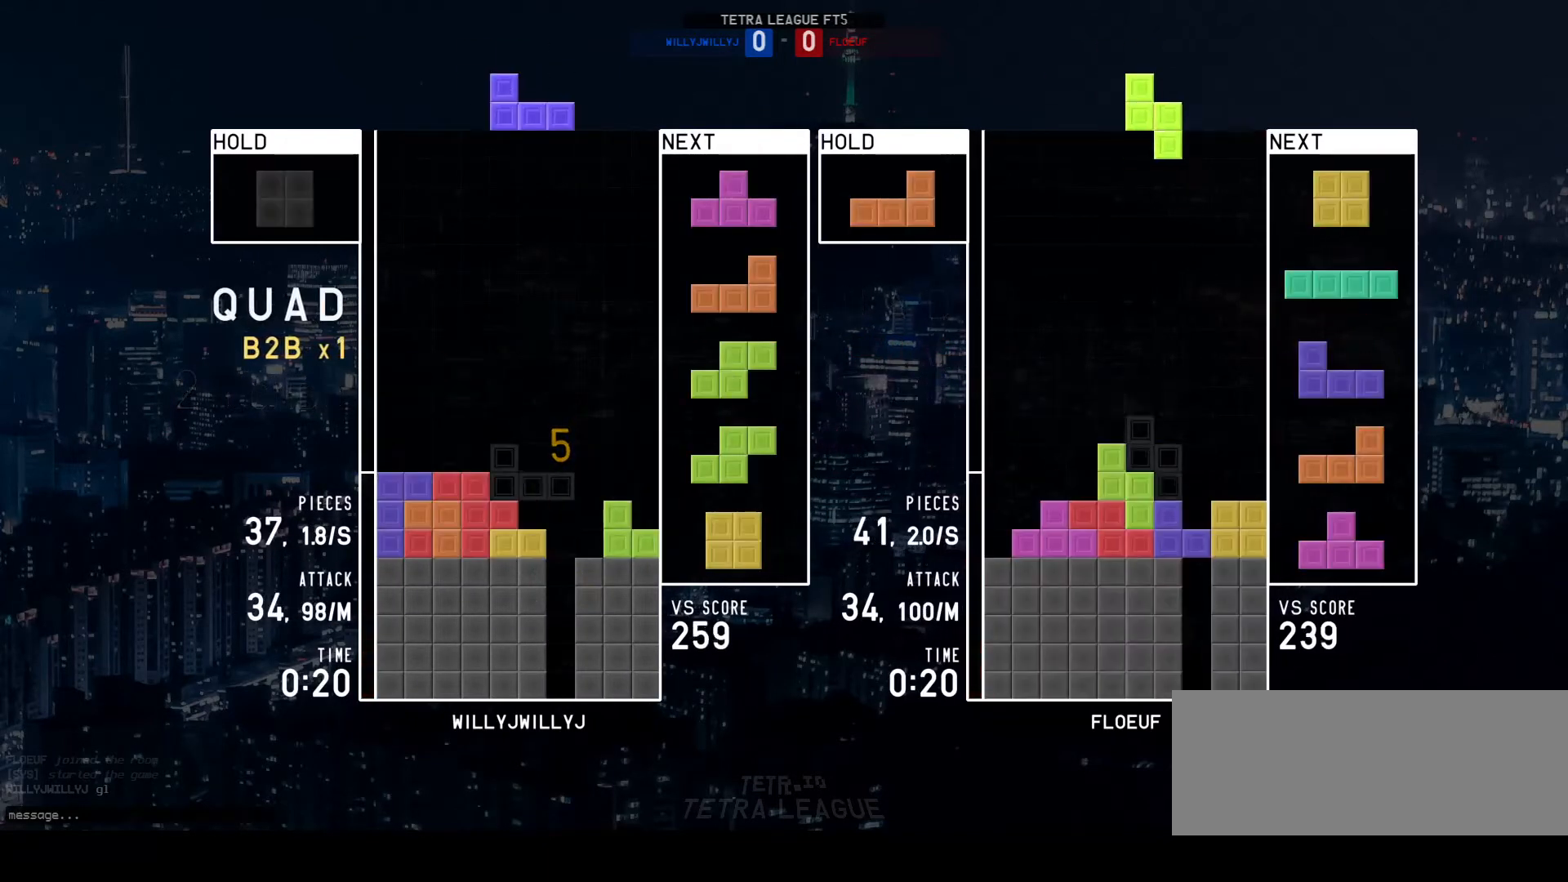
{"keys": [], "events": [[33, "left", "down"], [67, "d", "down"], [67, "left", "up"], [133, "d", "up"], [267, "w", "down"], [333, "w", "up"]]}
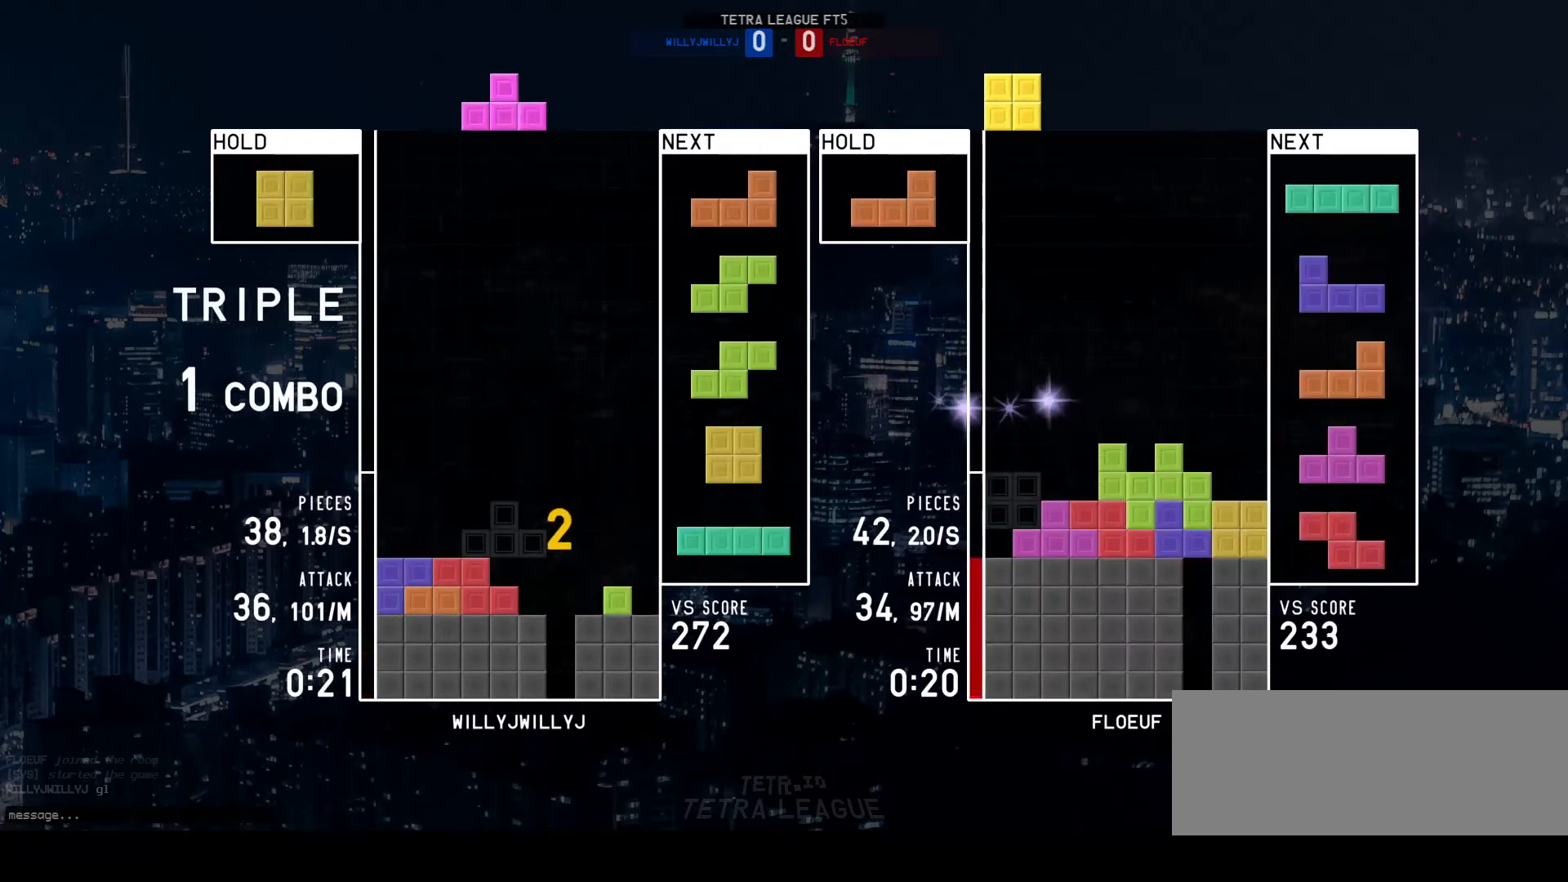
{"keys": ["a"], "events": [[233, "q", "down"], [333, "q", "up"], [433, "a", "down"]]}
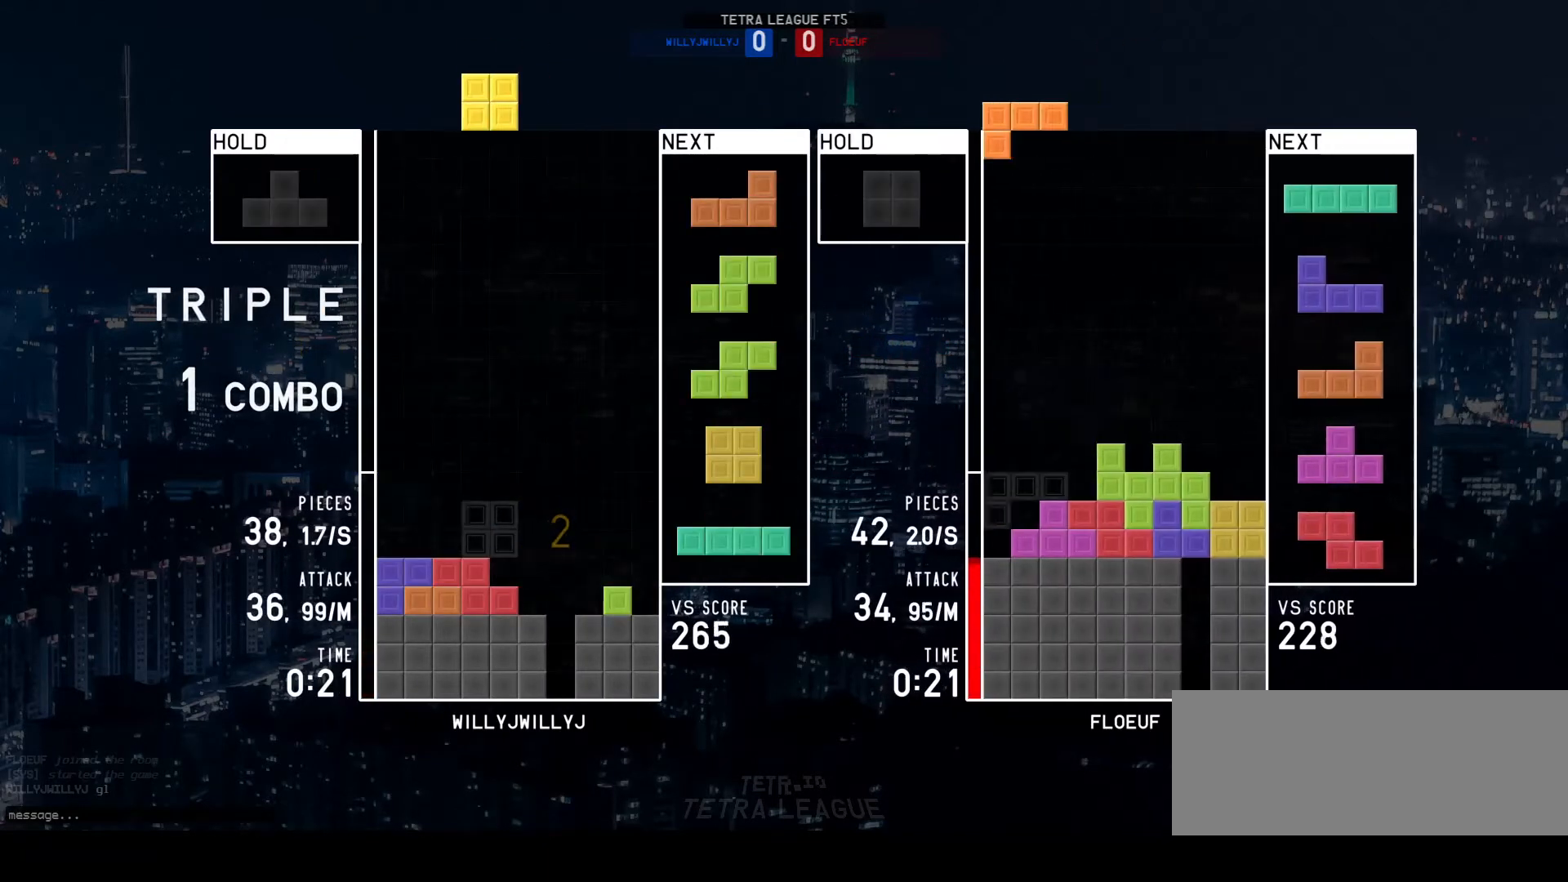
{"keys": [], "events": [[100, "a", "up"], [133, "w", "down"], [200, "w", "up"], [400, "a", "down"], [467, "a", "up"]]}
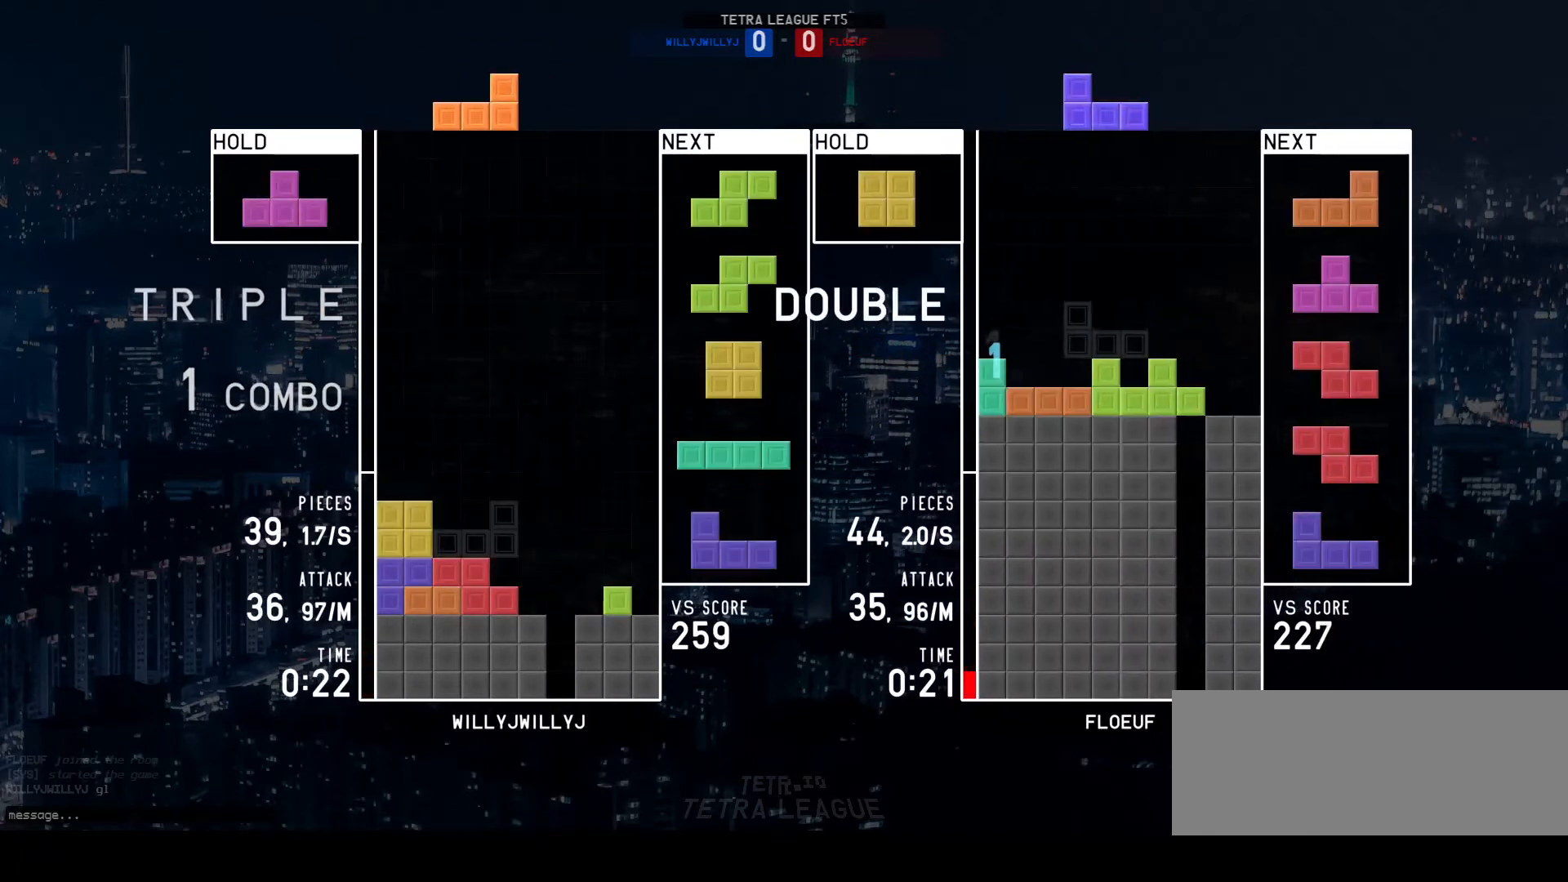
{"keys": ["d"], "events": [[67, "a", "down"], [100, "left", "down"], [133, "a", "up"], [167, "left", "up"], [400, "w", "down"], [467, "d", "down"], [467, "w", "up"]]}
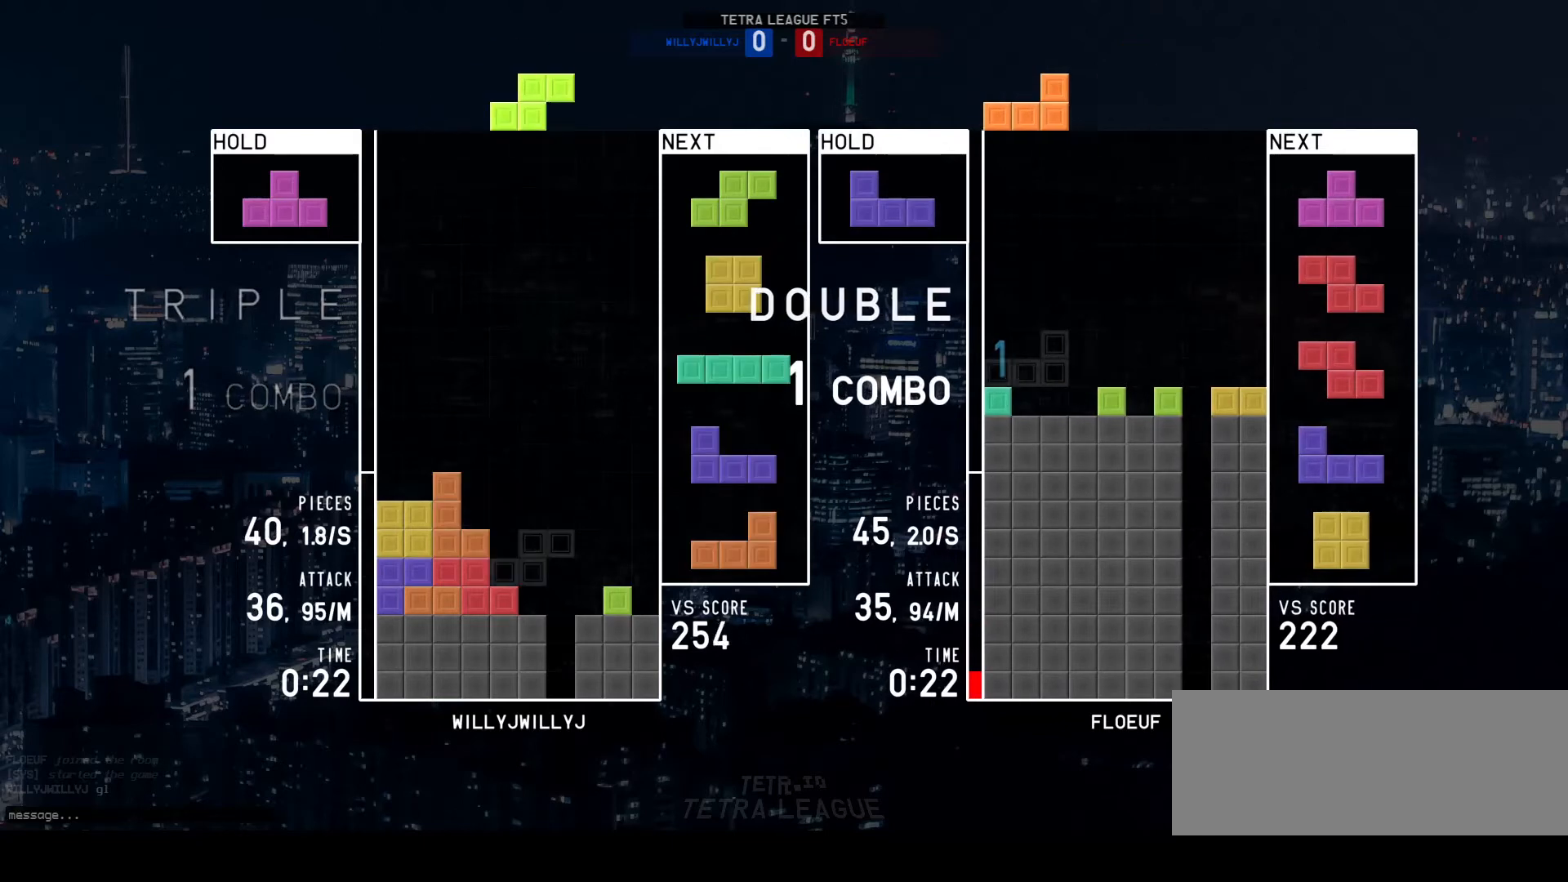
{"keys": ["w"], "events": [[33, "left", "down"], [67, "left", "up"], [100, "d", "up"], [200, "w", "down"], [233, "d", "down"], [233, "w", "up"], [333, "left", "down"], [400, "d", "up"], [400, "left", "up"], [467, "w", "down"]]}
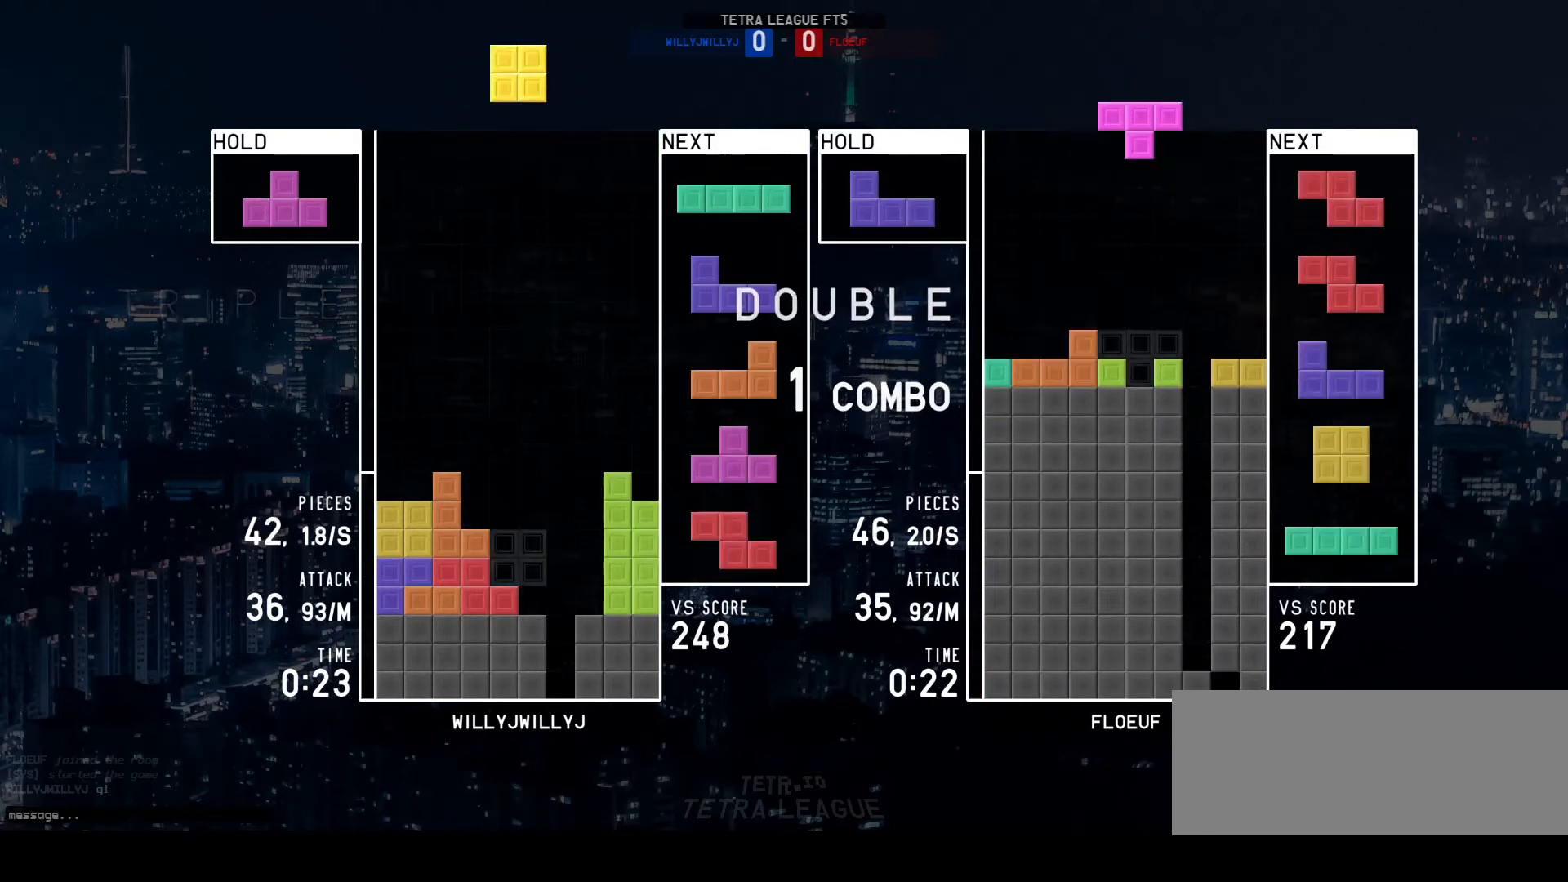
{"keys": ["w"], "events": [[33, "d", "down"], [33, "w", "up"], [67, "d", "up"], [333, "a", "down"], [400, "a", "up"], [500, "w", "down"]]}
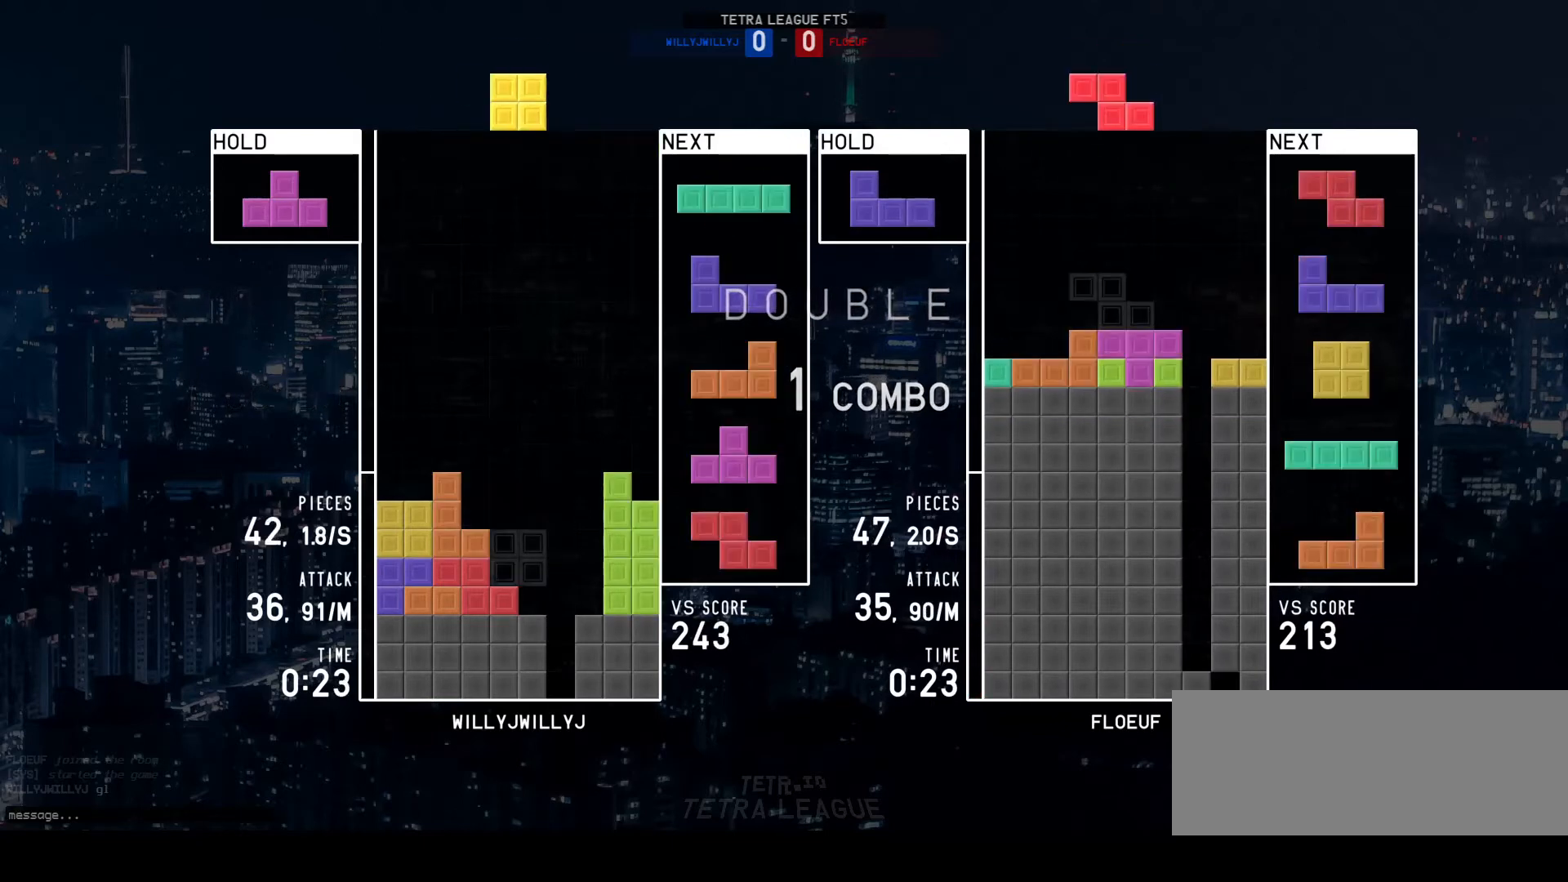
{"keys": [], "events": [[67, "w", "up"], [167, "q", "down"], [200, "q", "up"], [233, "d", "down"], [300, "d", "up"], [300, "left", "down"], [333, "left", "up"], [400, "d", "down"], [500, "d", "up"]]}
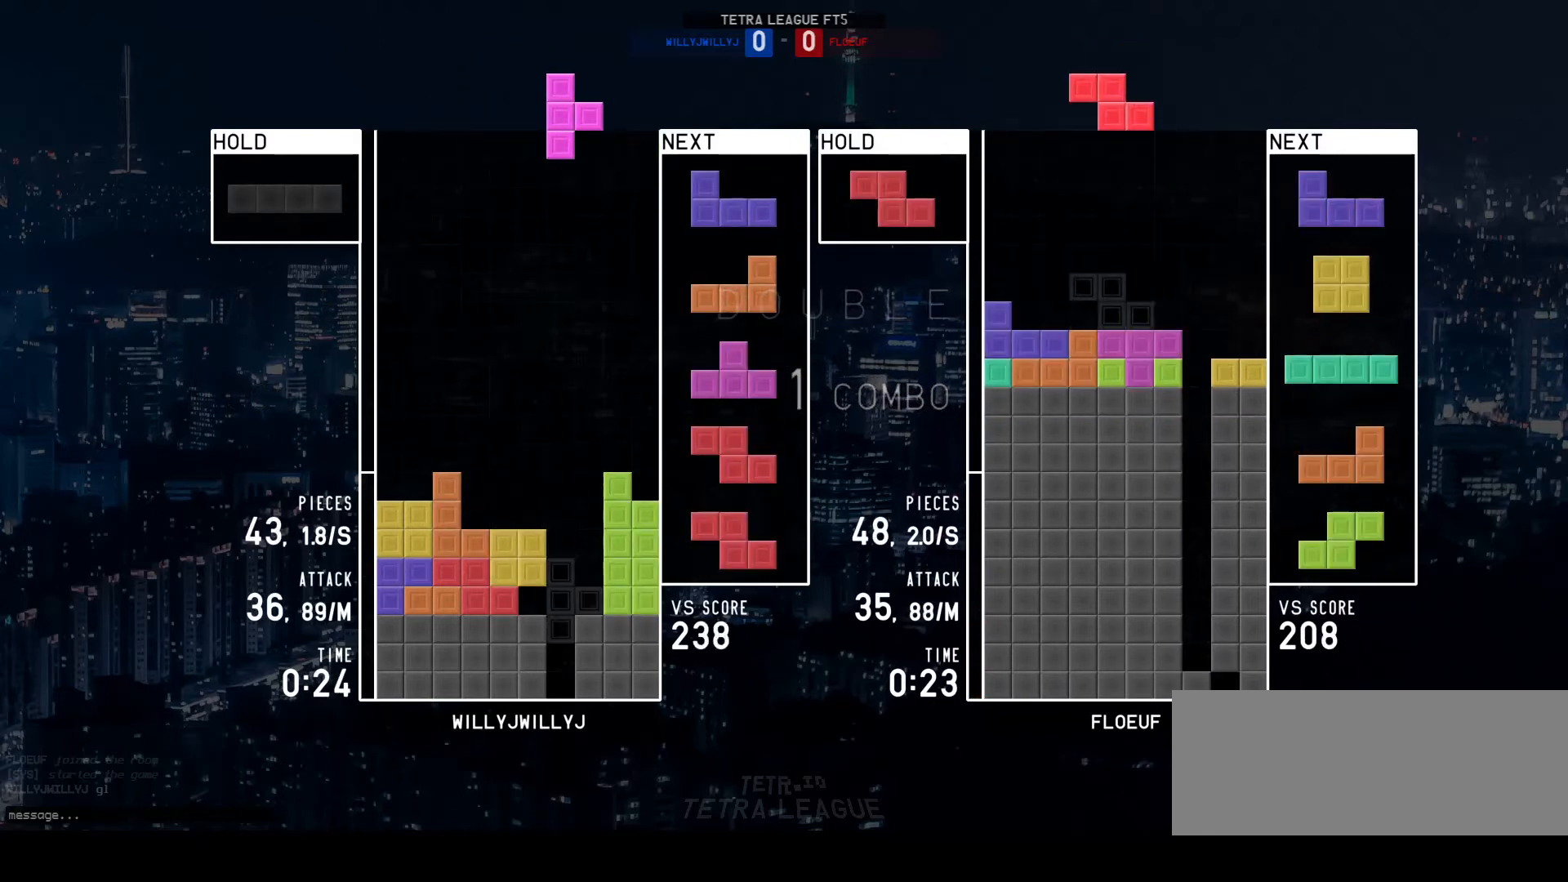
{"keys": ["s"], "events": [[200, "s", "down"]]}
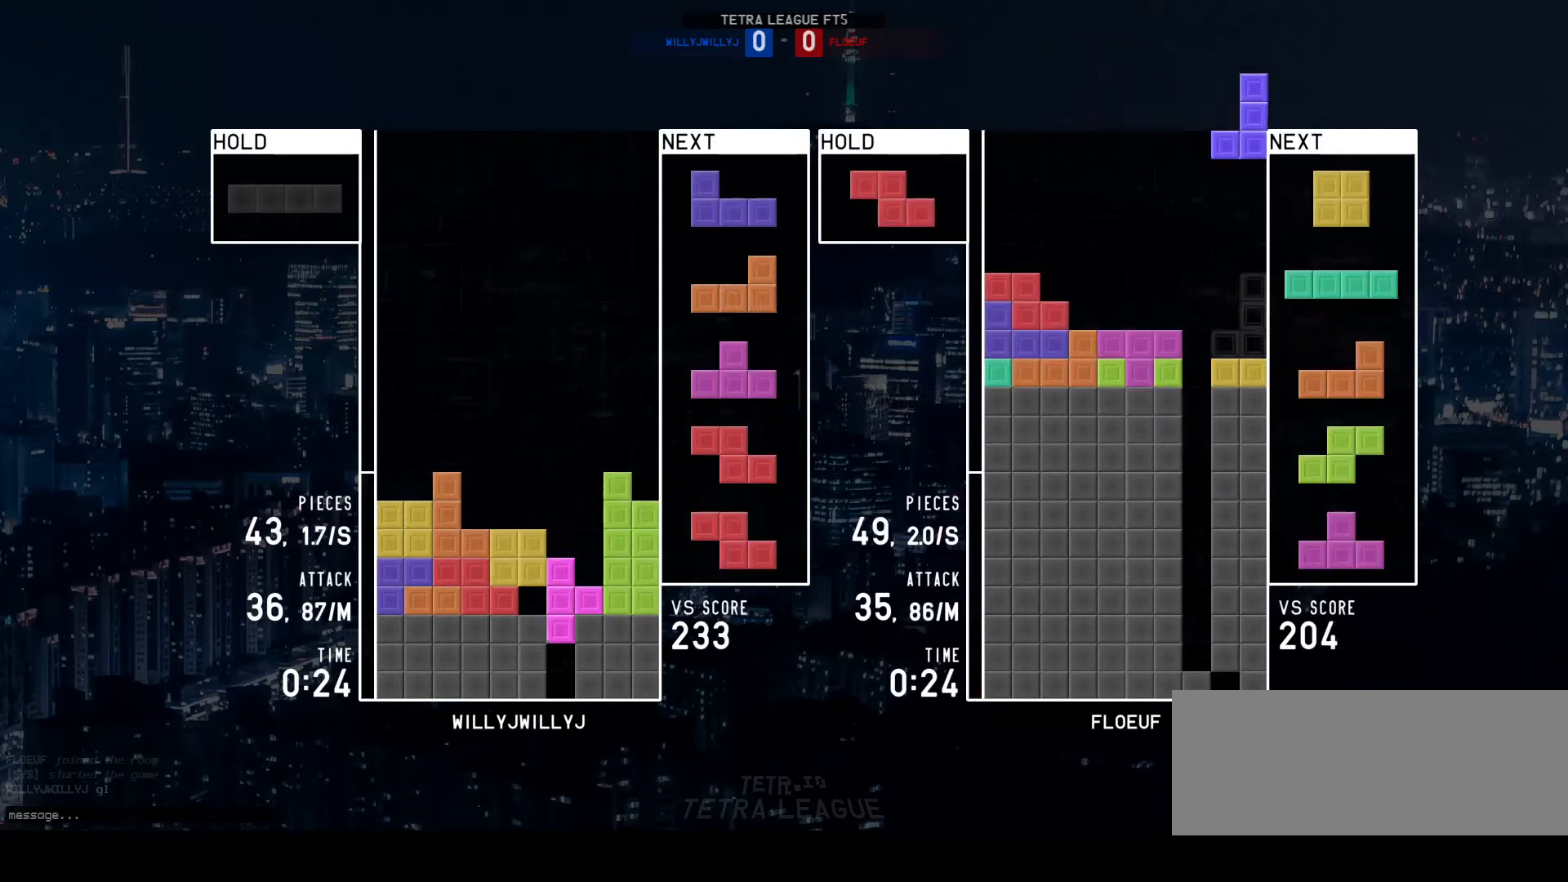
{"keys": [], "events": [[33, "right", "down"], [33, "s", "up"], [100, "right", "up"], [133, "w", "down"], [200, "d", "down"], [200, "w", "up"], [233, "d", "up"]]}
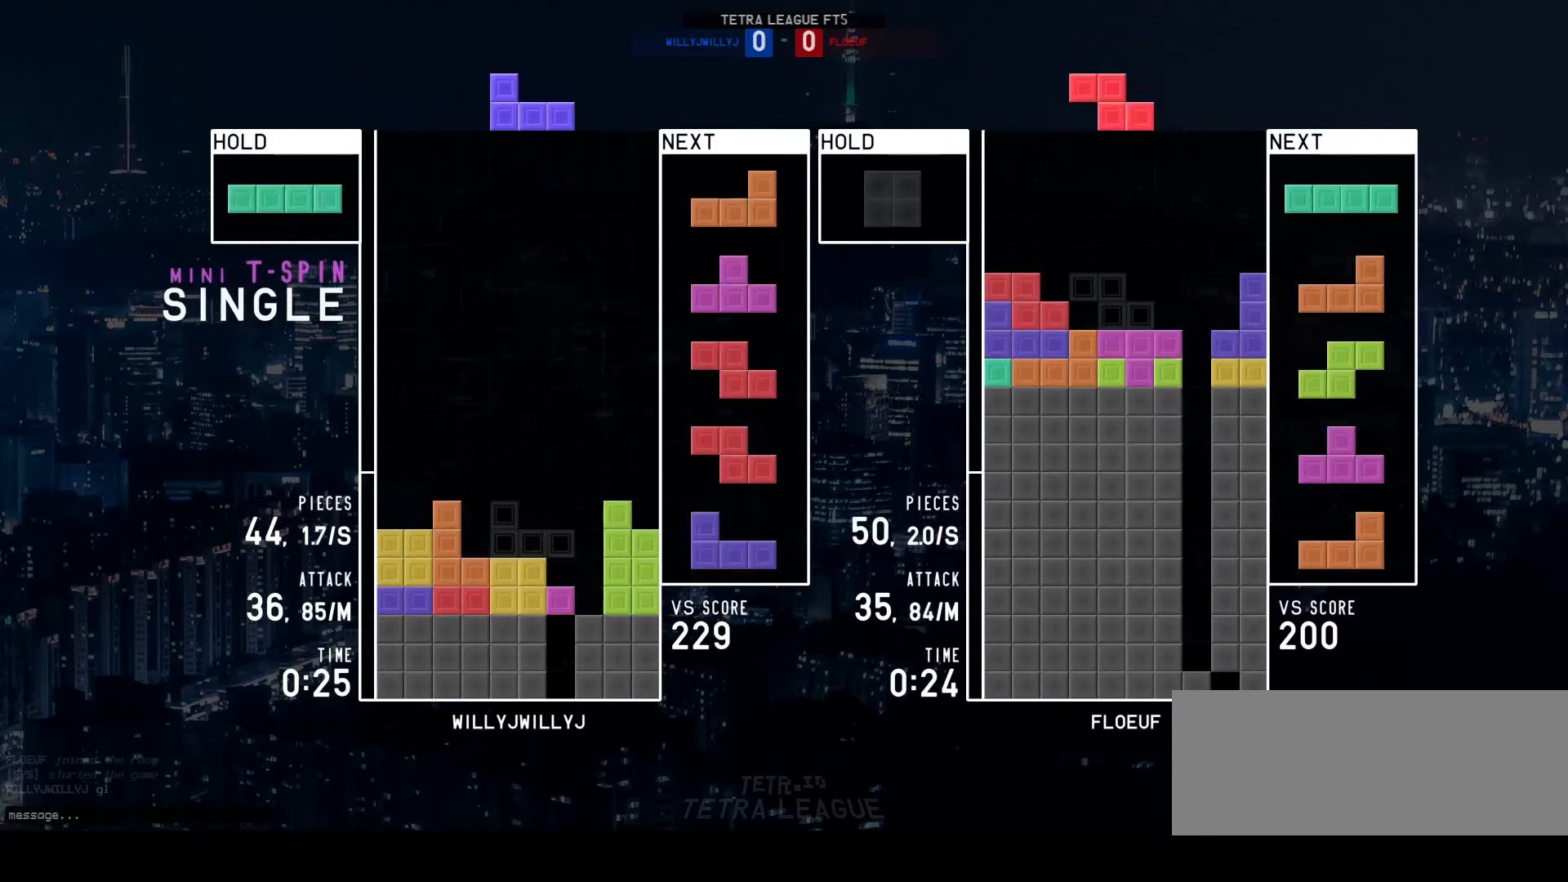
{"keys": ["d"], "events": [[67, "d", "down"], [67, "right", "down"], [100, "right", "up"], [133, "d", "up"], [133, "right", "down"], [167, "right", "up"], [433, "q", "down"], [500, "d", "down"], [500, "q", "up"]]}
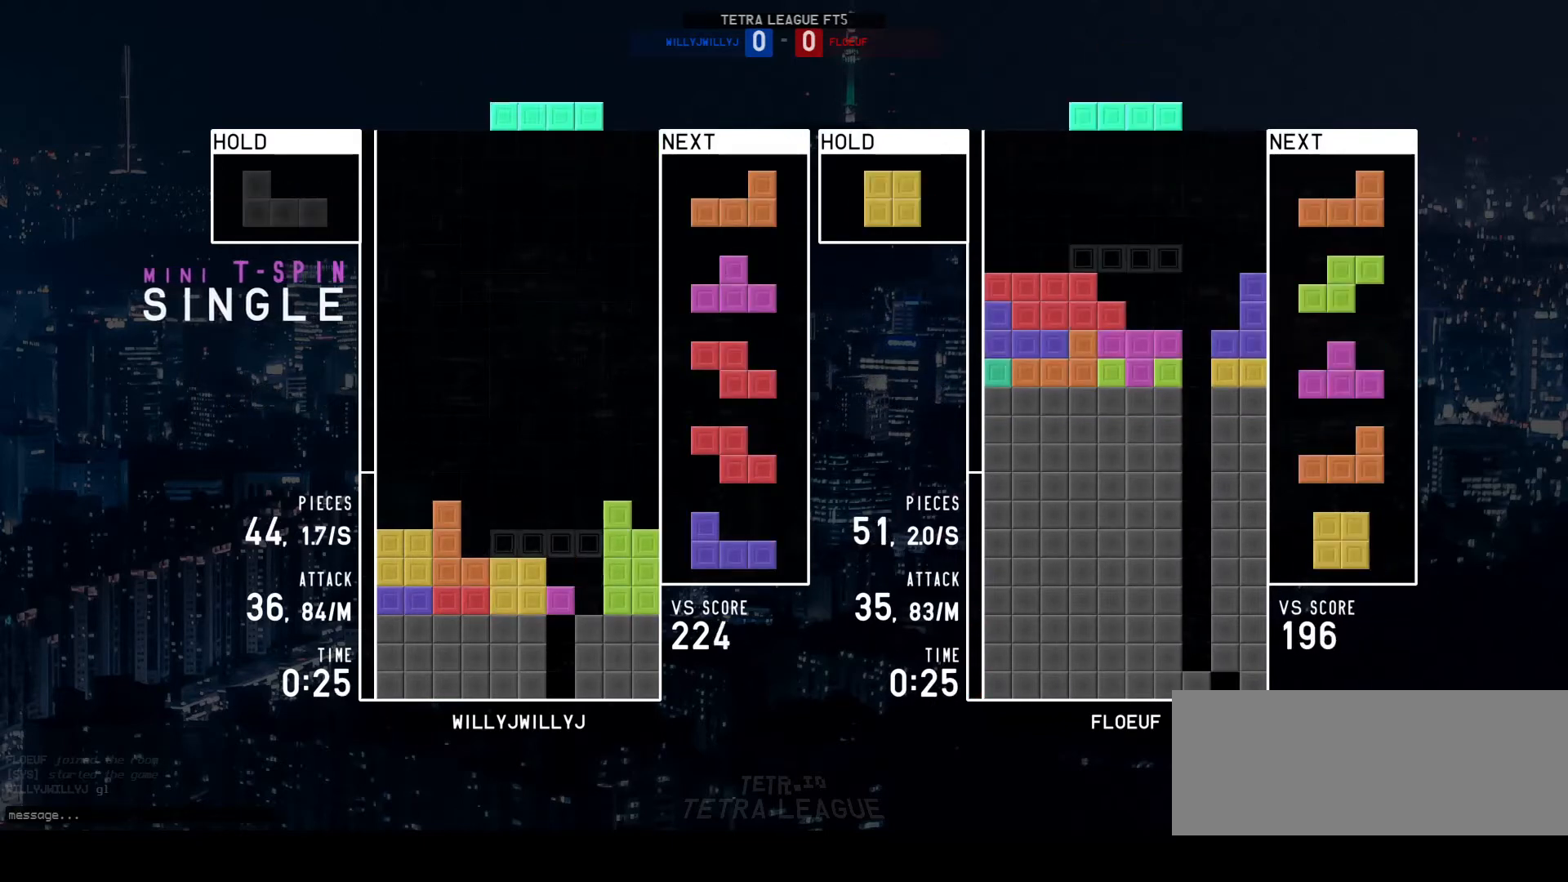
{"keys": [], "events": [[33, "d", "up"], [33, "left", "down"], [100, "left", "up"], [133, "d", "down"], [200, "d", "up"], [333, "w", "down"], [400, "w", "up"]]}
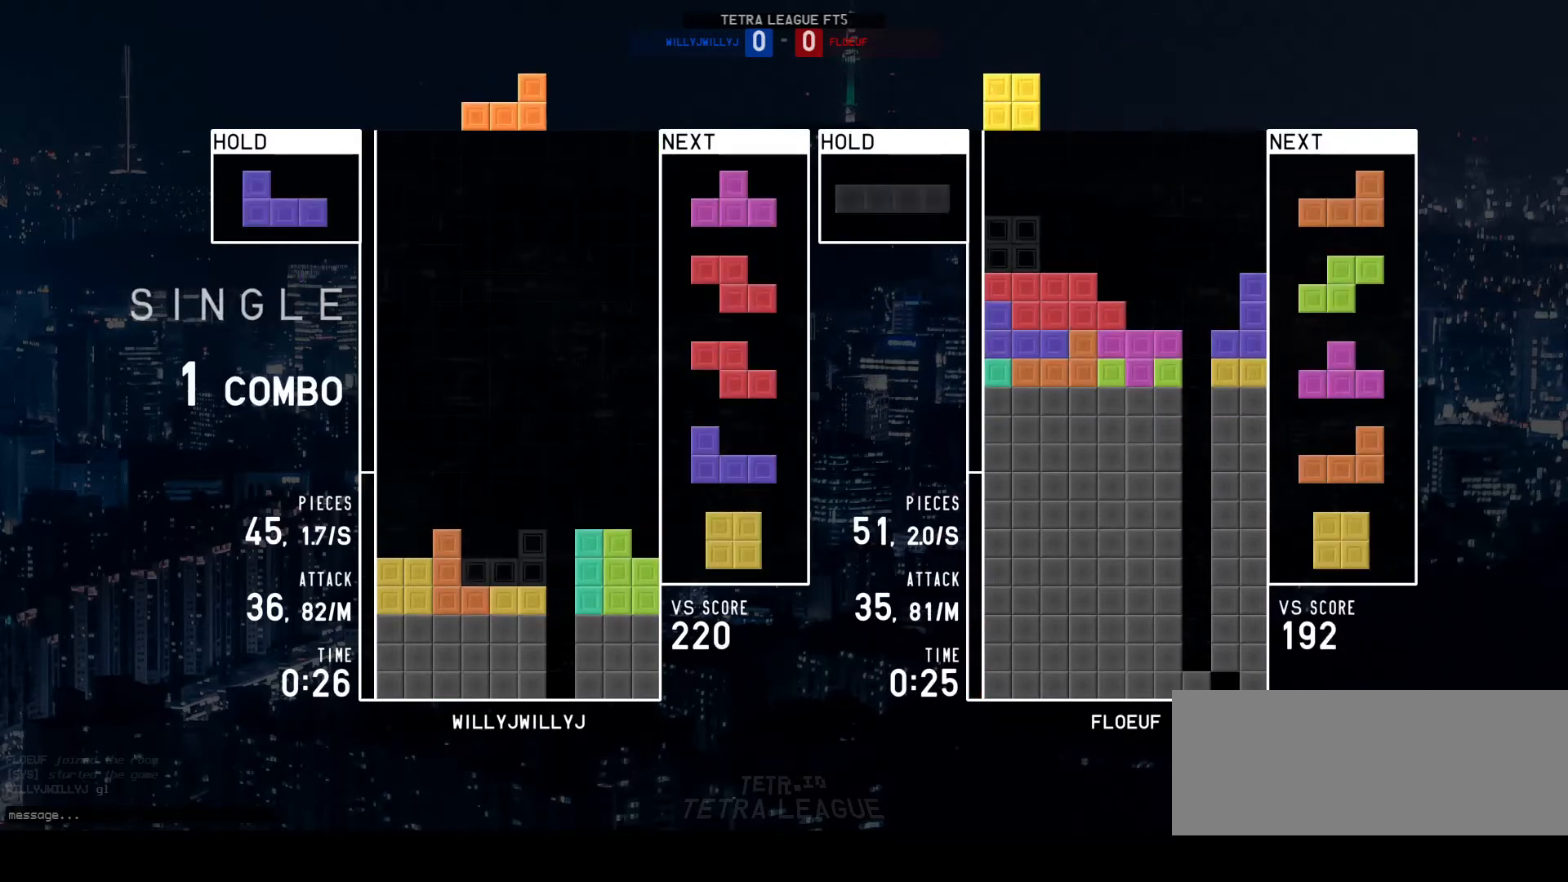
{"keys": [], "events": [[167, "d", "down"], [200, "d", "up"], [200, "left", "down"], [233, "left", "up"], [400, "left", "down"], [467, "left", "up"]]}